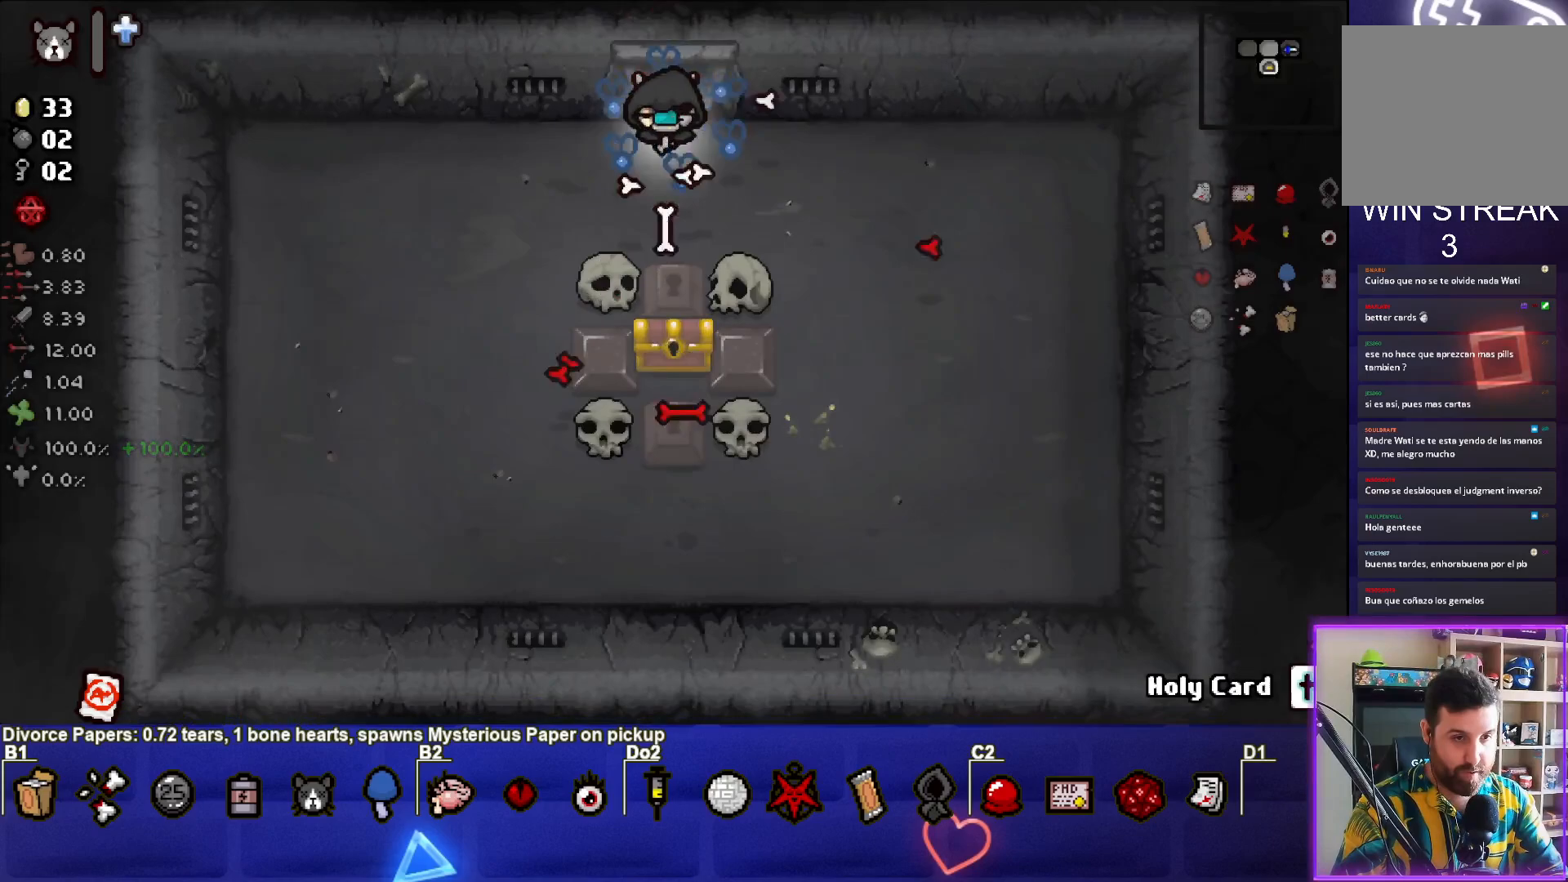
Gameplay with a controller (PlayStation layout); each line is a JSON object with the inputs held at the frame after it. "events" lists button and stick changes between this image and that frame as [ms after this image, input, new state], when the widget could be followed in between. Not read: right_stick.
{"buttons": [], "left_stick": "down", "events": [[133, "left_stick", "down-left"], [450, "left_stick", "down"]]}
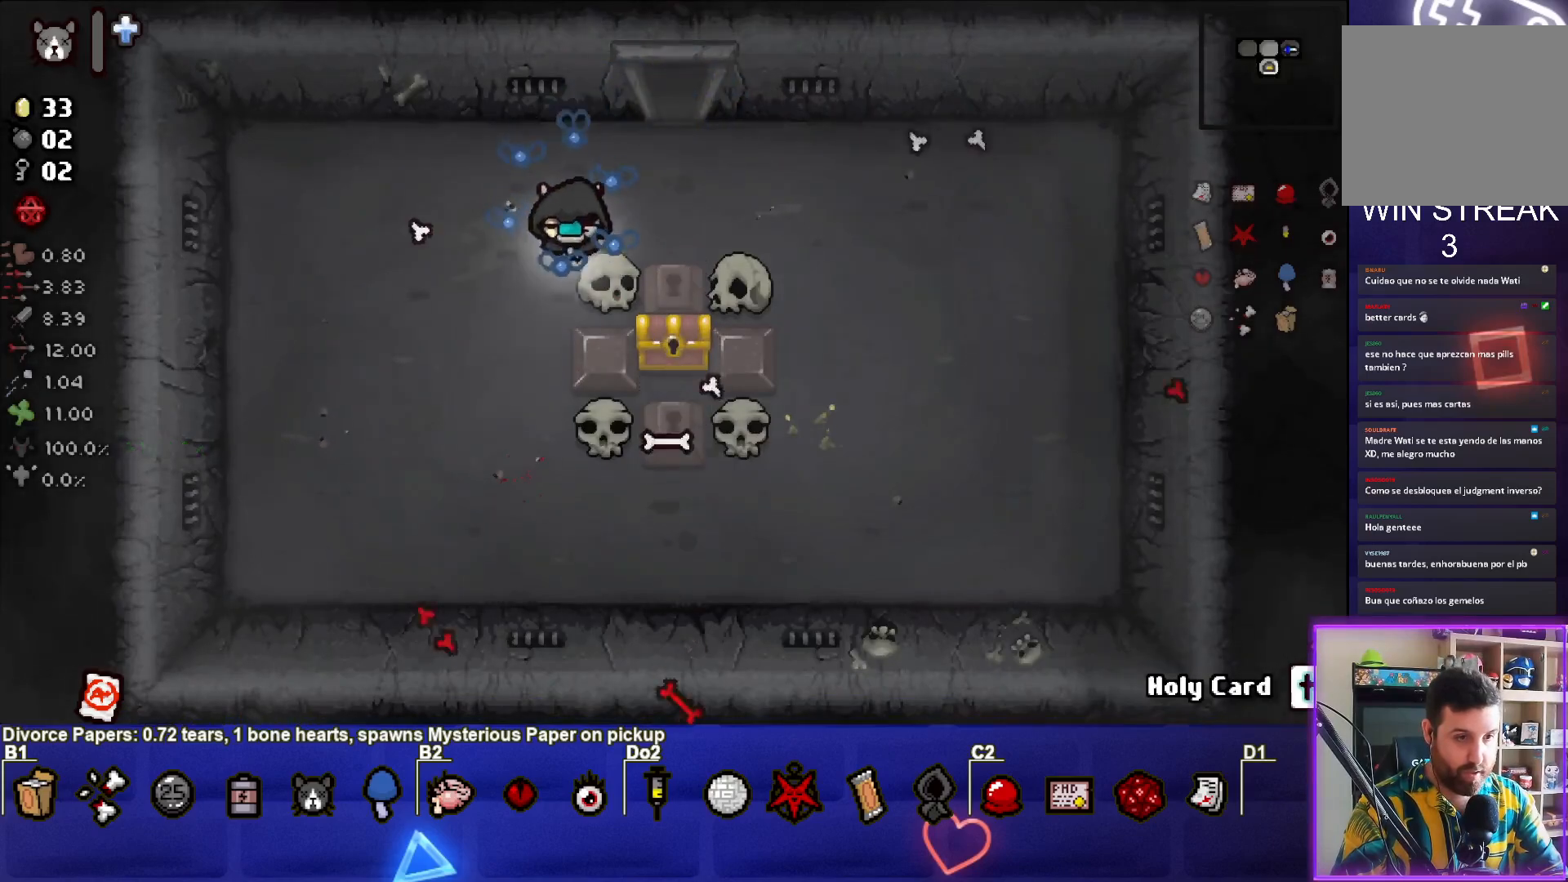
{"buttons": [], "left_stick": "left", "events": [[167, "left_stick", "right"], [417, "left_stick", "left"]]}
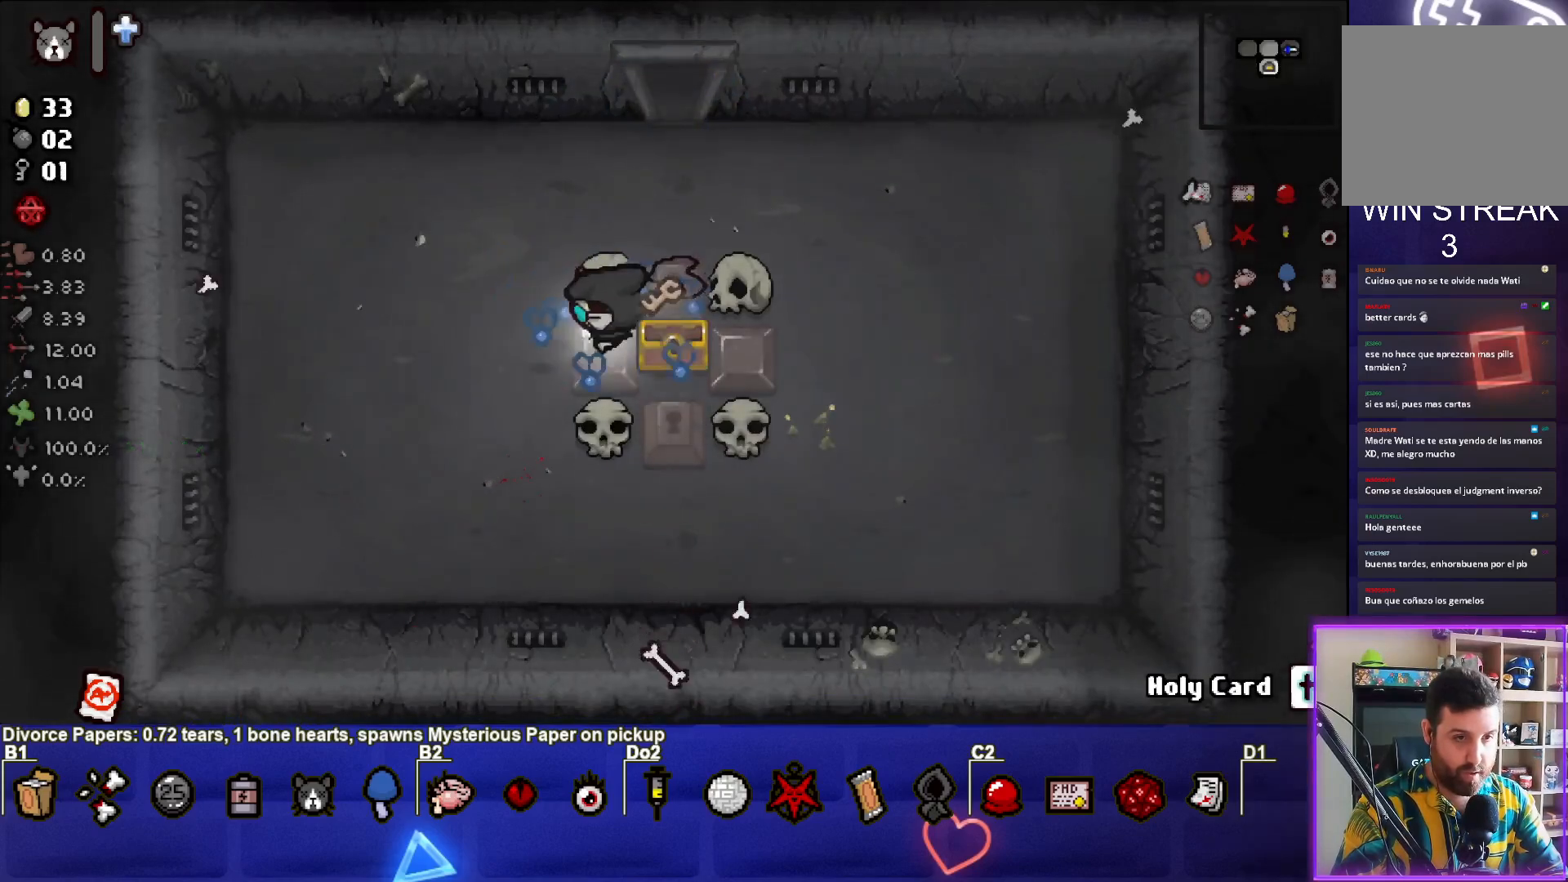
{"buttons": [], "left_stick": "right", "events": [[233, "left_stick", "right"]]}
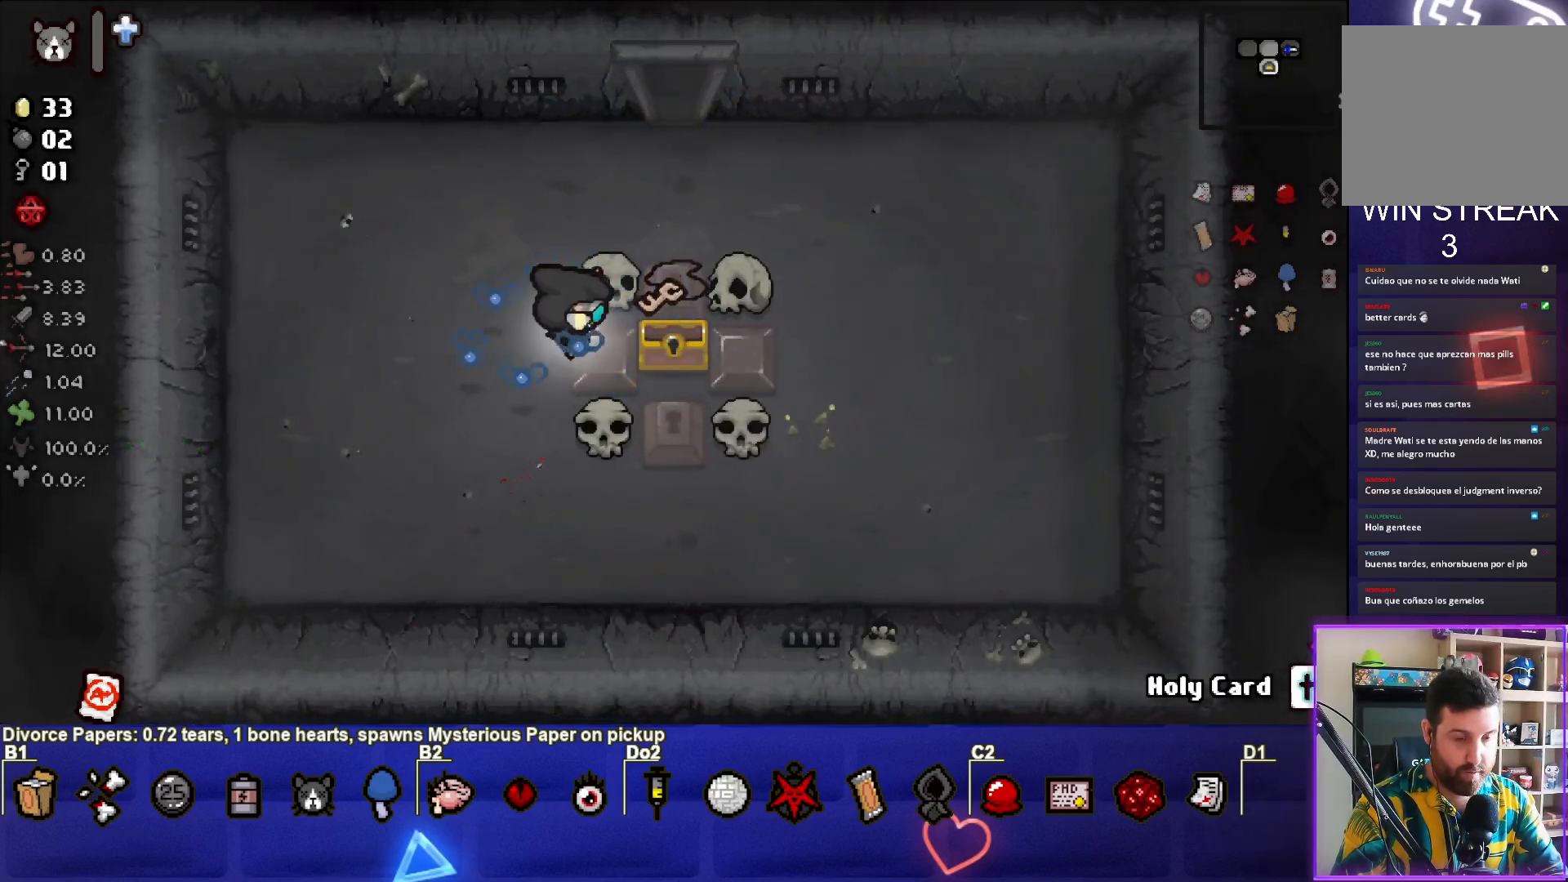
{"buttons": [], "left_stick": "left", "events": [[183, "left_stick", "center"], [233, "left_stick", "left"]]}
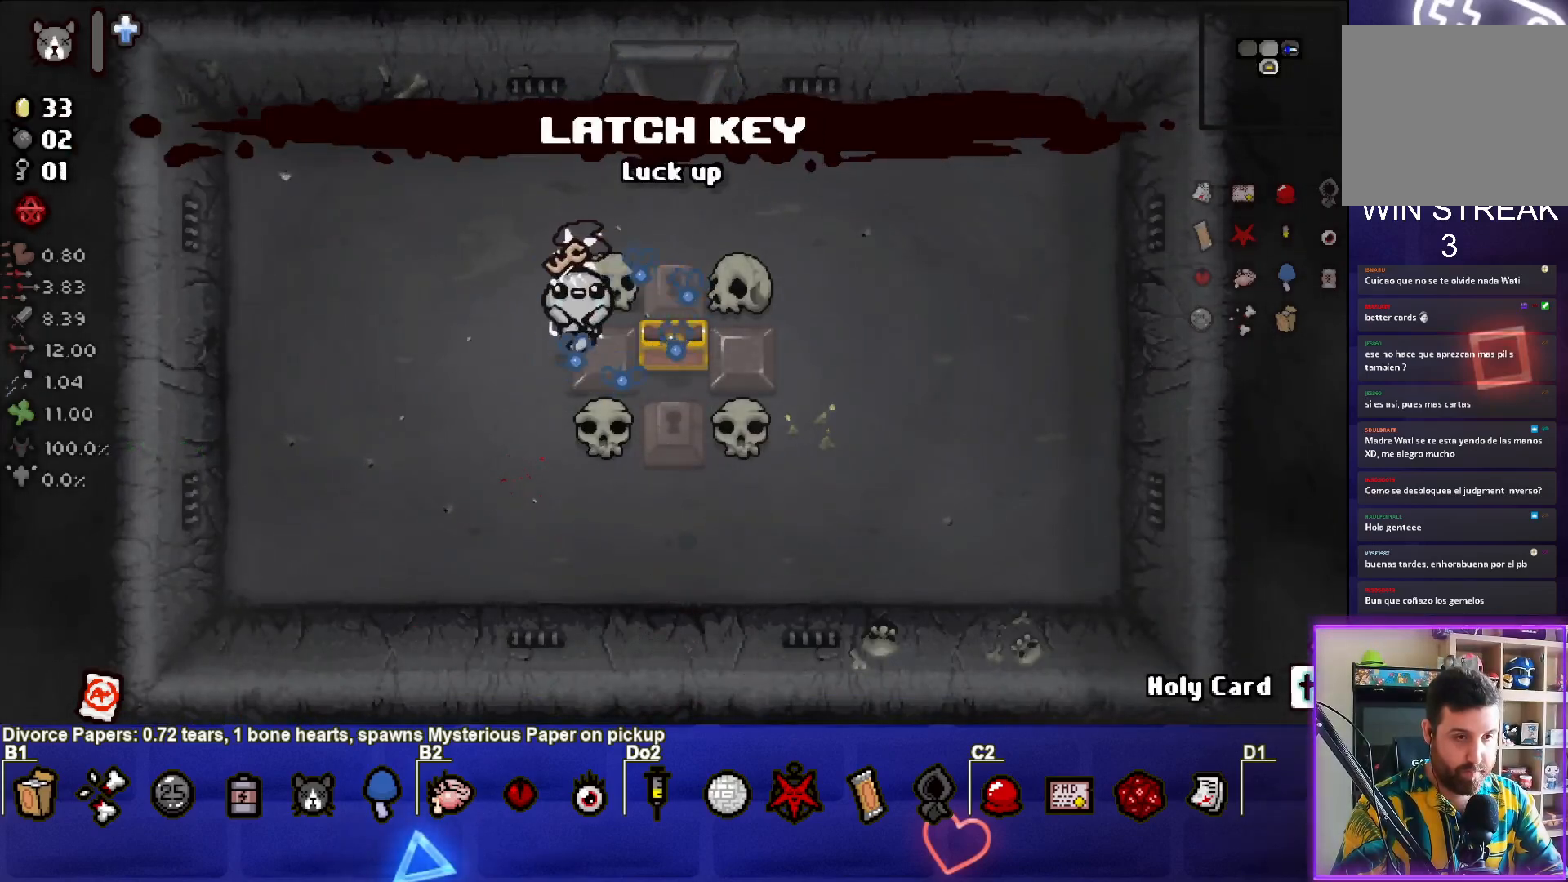
{"buttons": [], "left_stick": "left", "events": []}
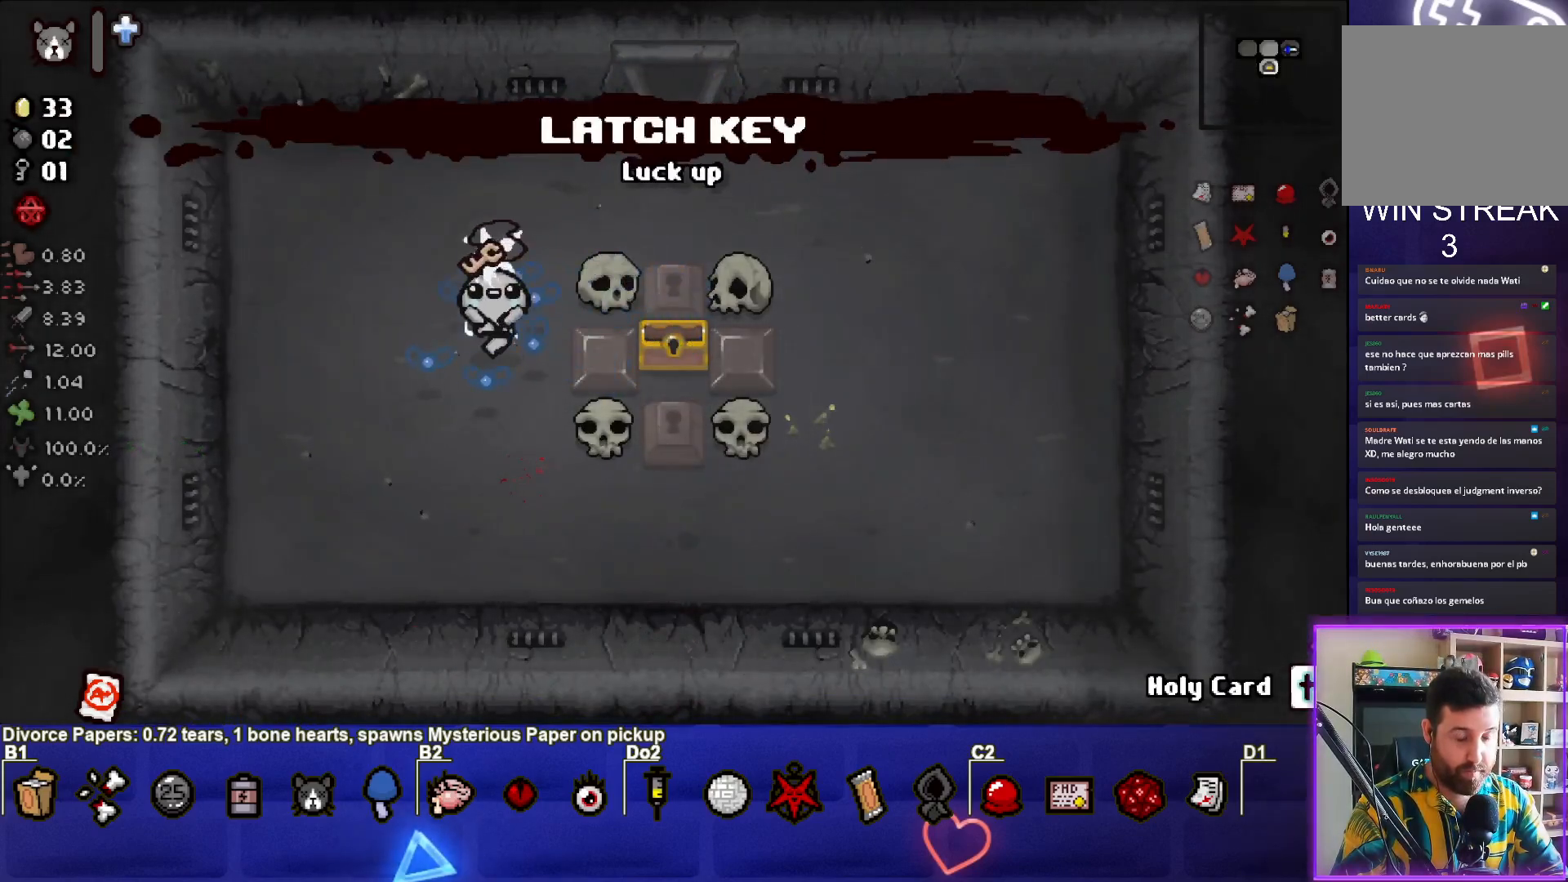
{"buttons": [], "left_stick": "left", "events": []}
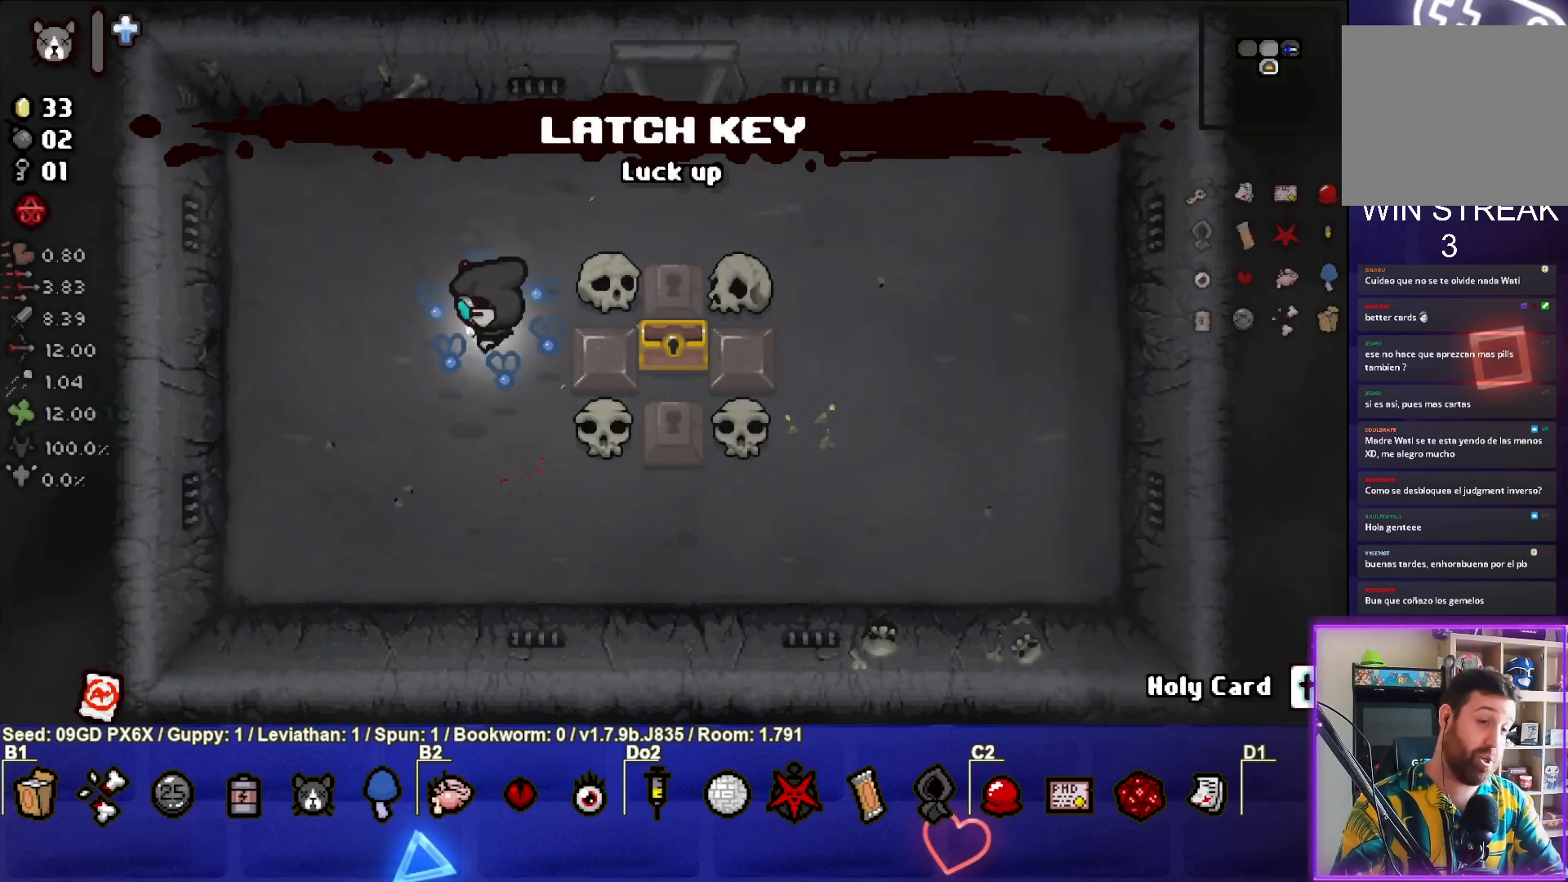
{"buttons": [], "left_stick": "center", "events": [[250, "left_stick", "down"], [483, "left_stick", "center"]]}
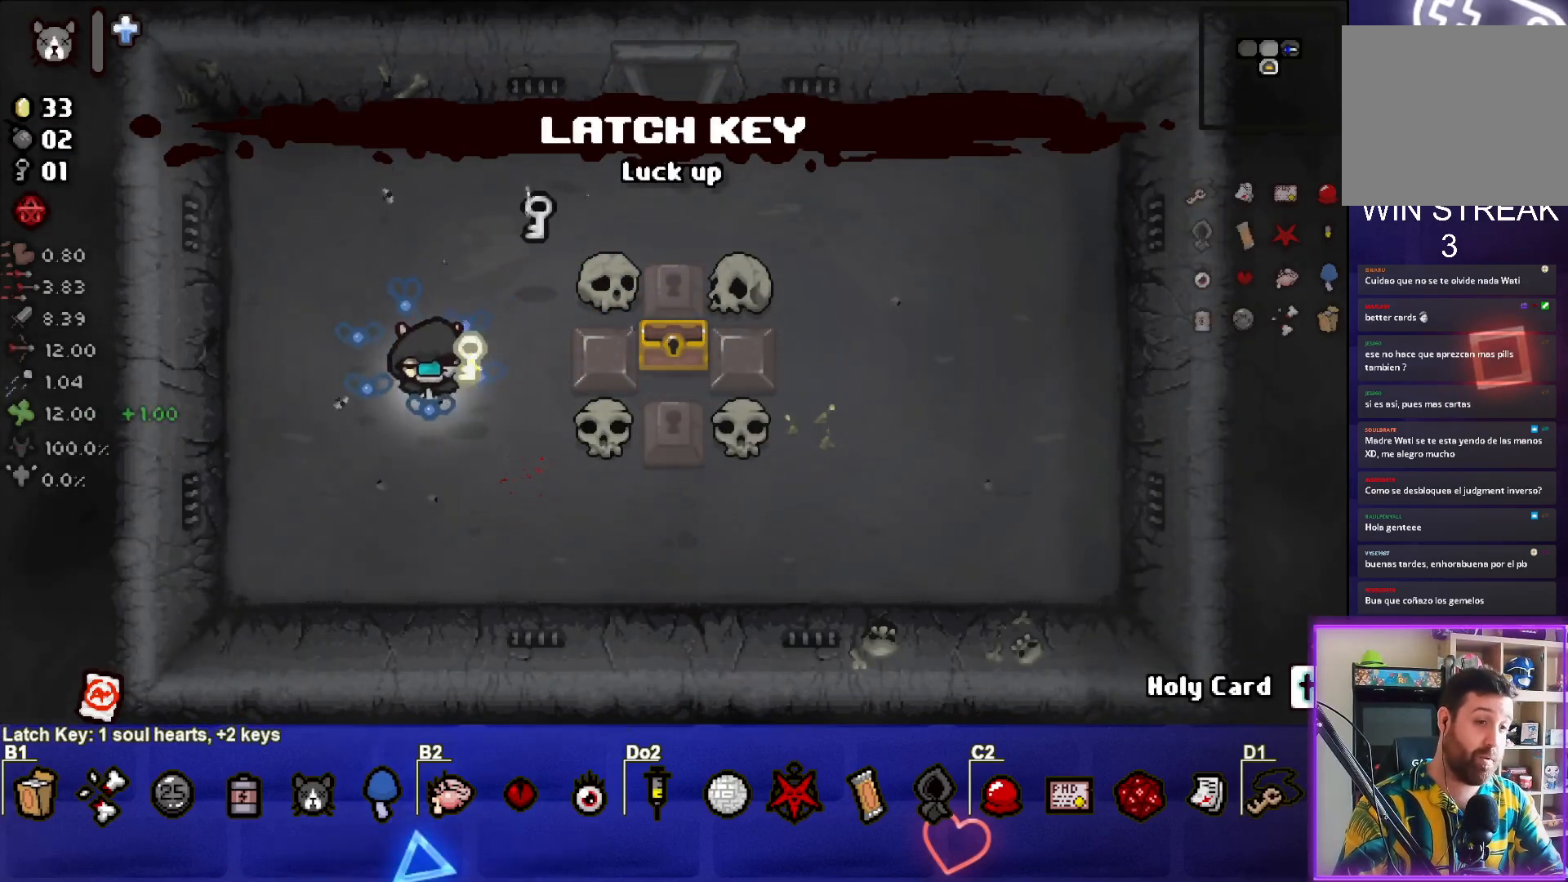
{"buttons": [], "left_stick": "up-right", "events": [[217, "left_stick", "right"], [350, "left_stick", "up-right"]]}
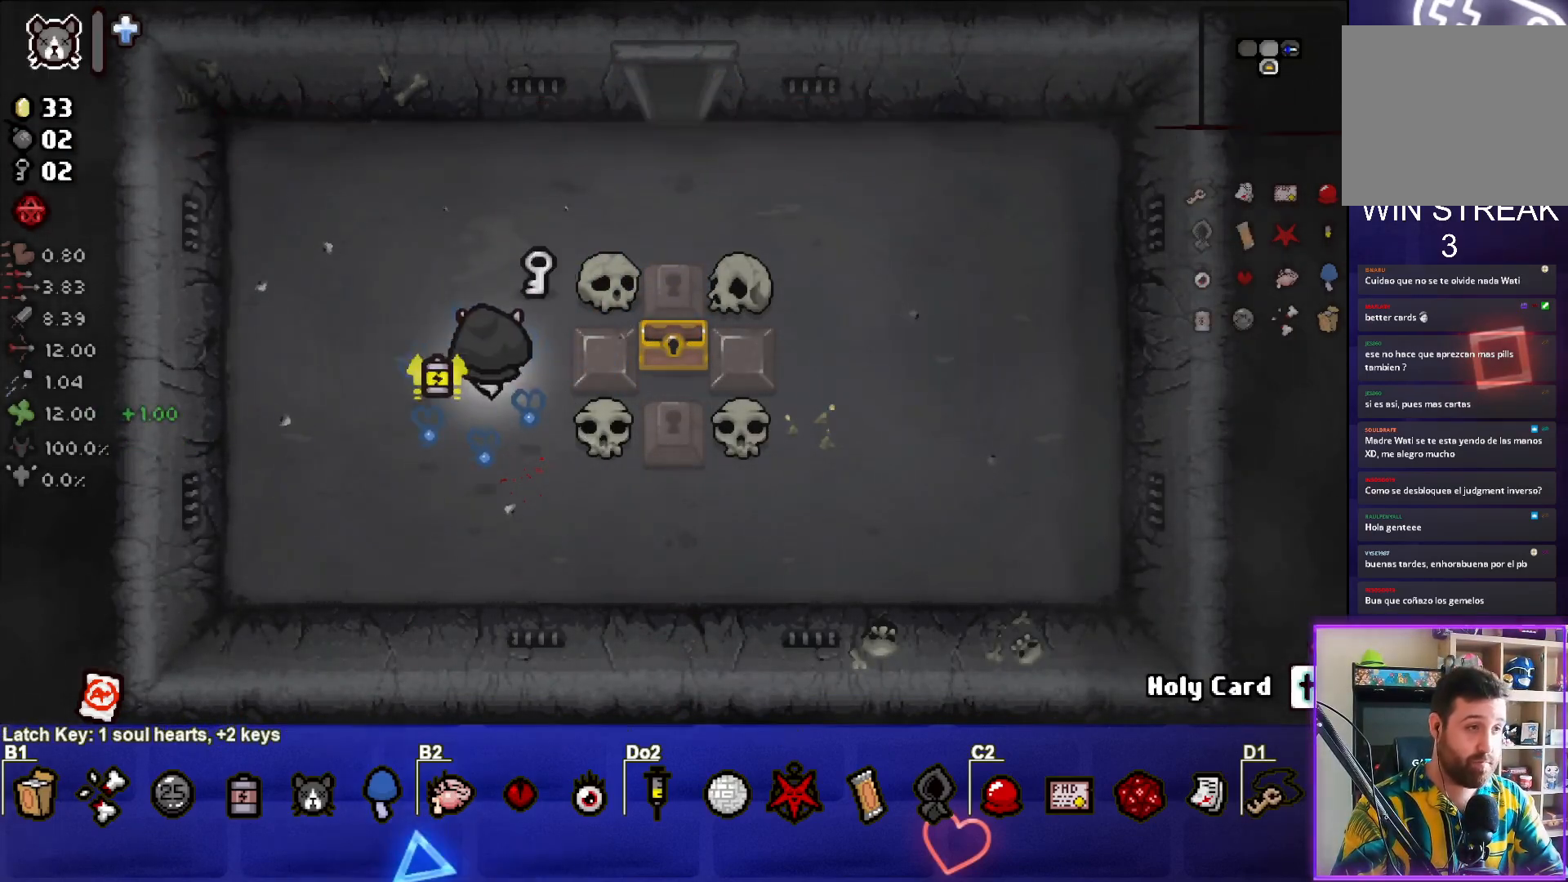
{"buttons": [], "left_stick": "up-right", "events": [[333, "L2", "down"], [467, "L2", "up"]]}
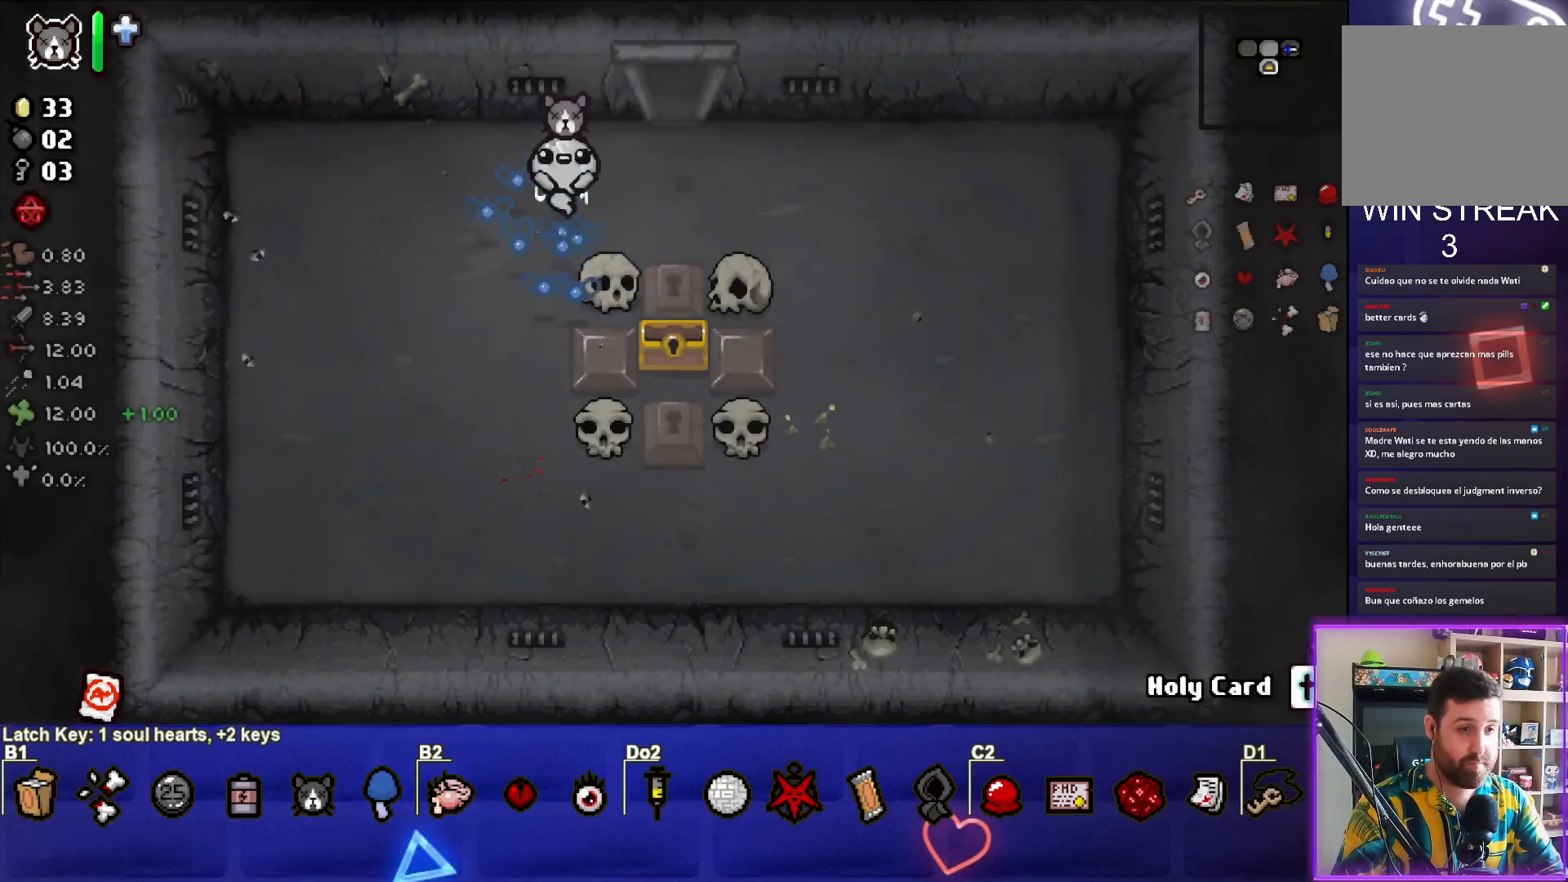
{"buttons": [], "left_stick": "up", "events": [[33, "L2", "down"], [150, "L2", "up"], [267, "left_stick", "up"]]}
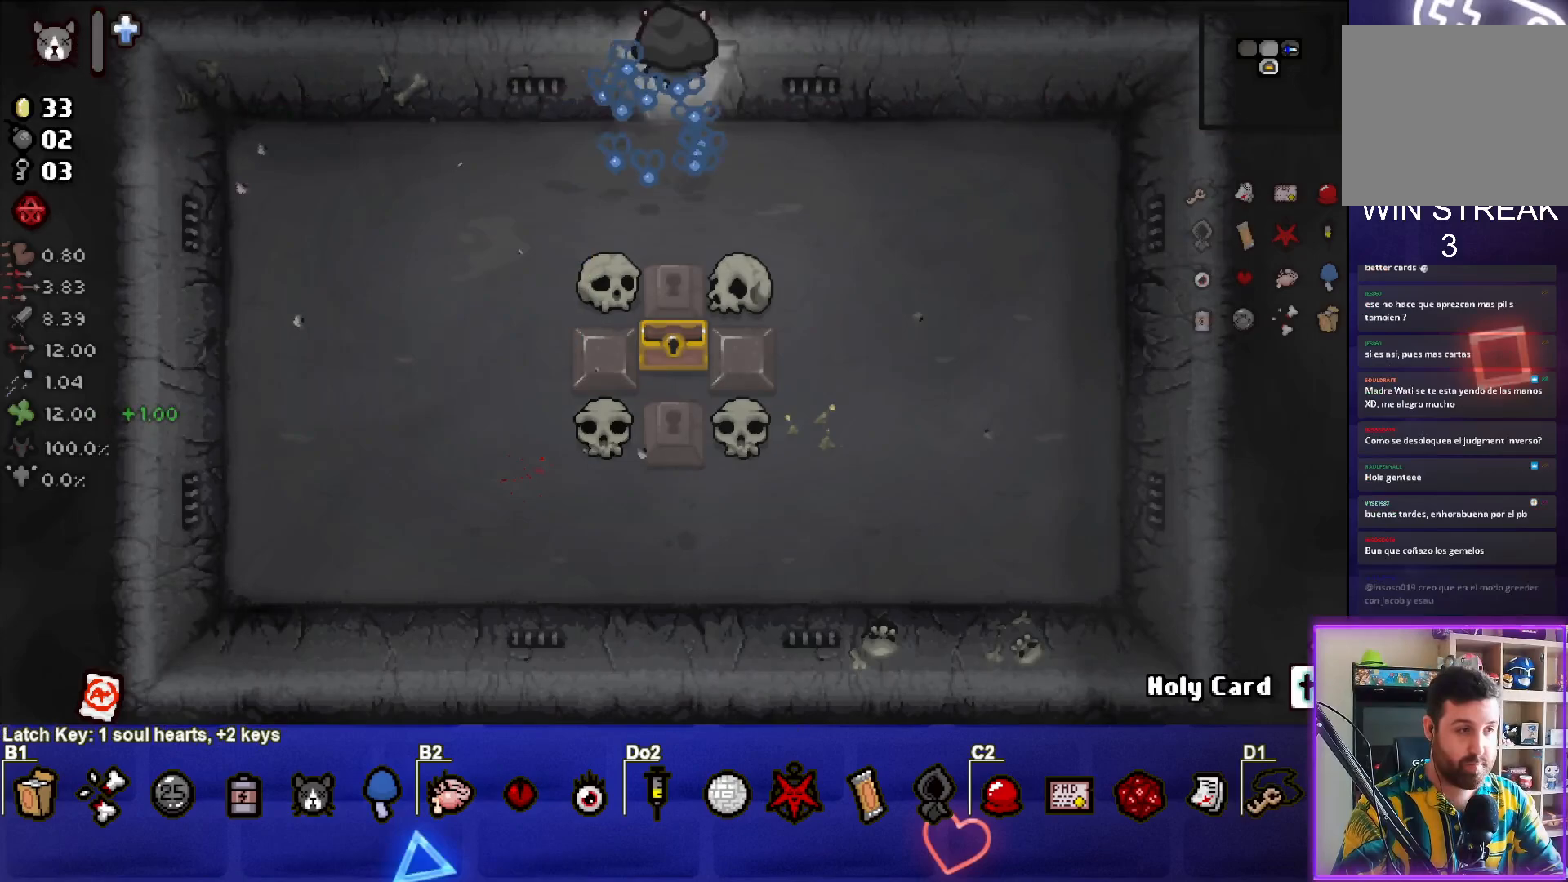
{"buttons": [], "left_stick": "up-left", "events": [[117, "left_stick", "center"], [317, "left_stick", "up-left"]]}
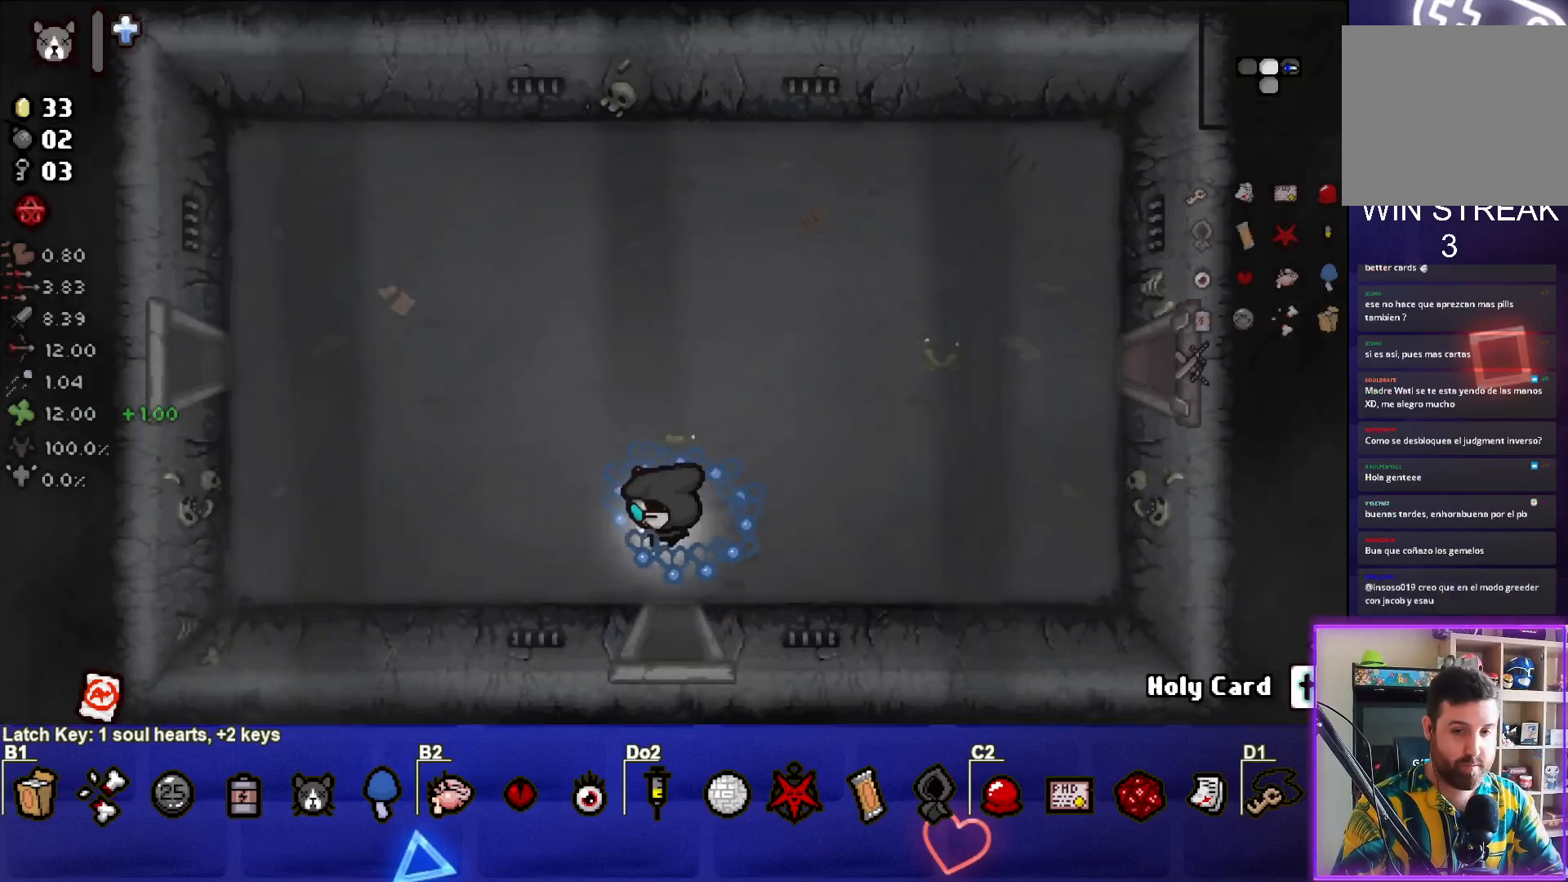
{"buttons": [], "left_stick": "up-left", "events": []}
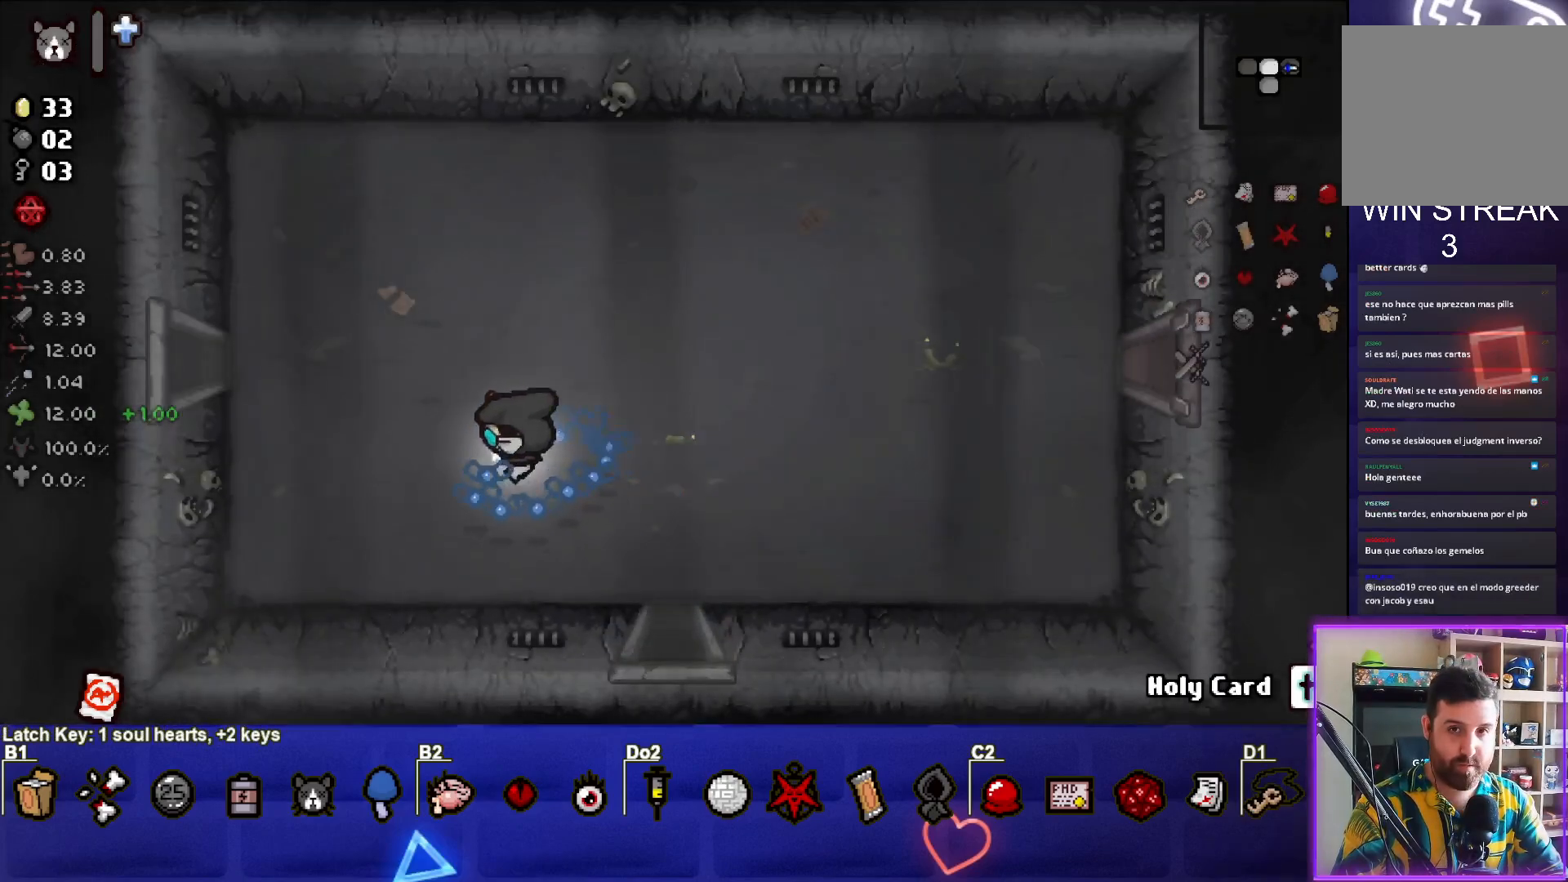
{"buttons": [], "left_stick": "up-left", "events": []}
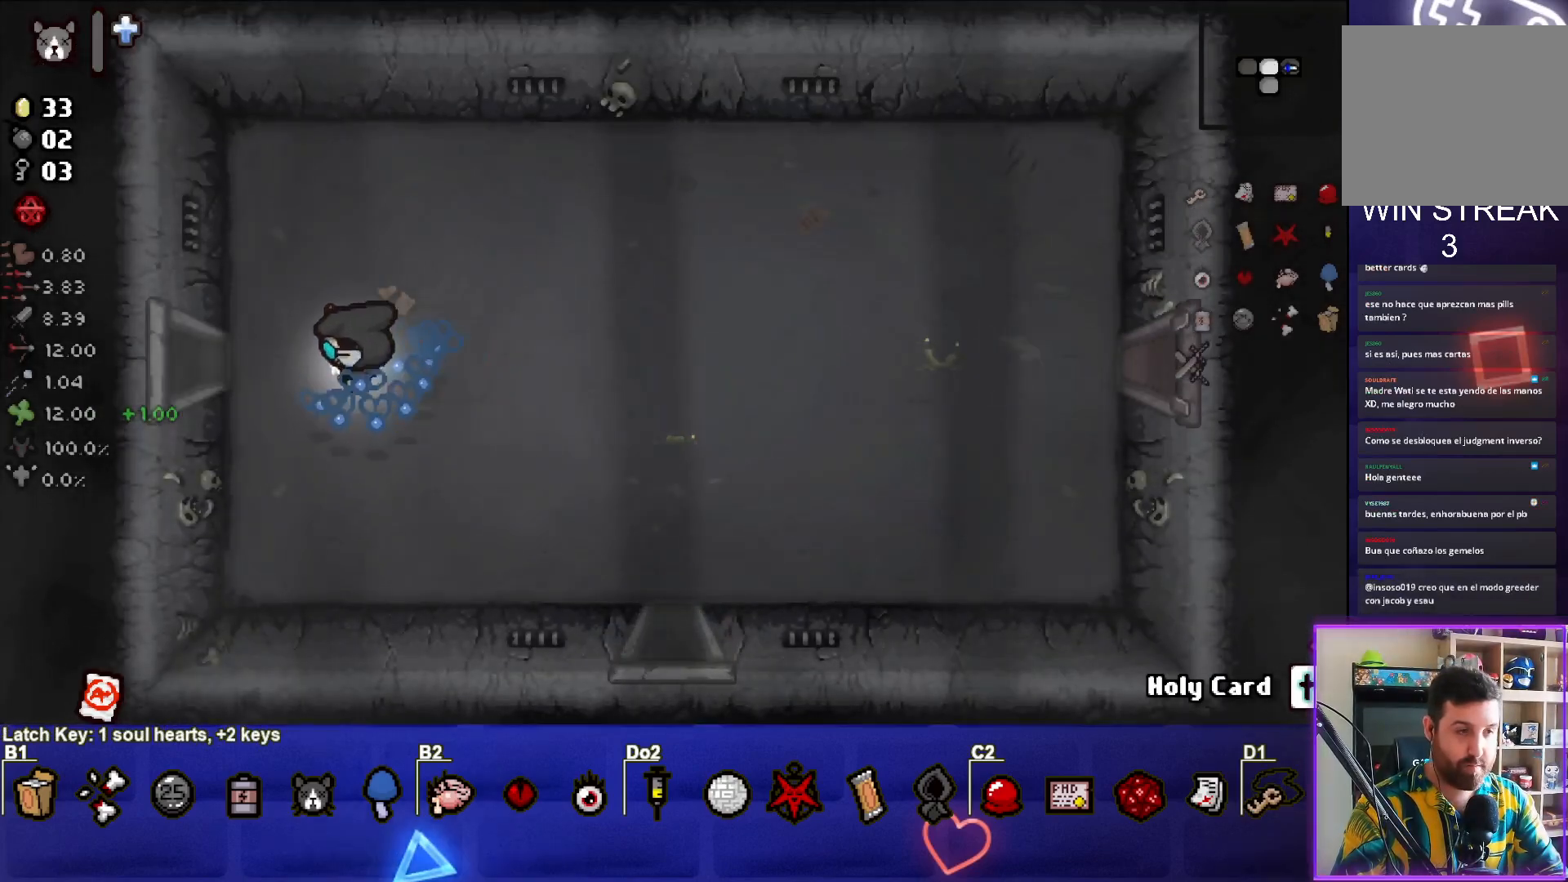
{"buttons": [], "left_stick": "left", "events": [[267, "left_stick", "left"]]}
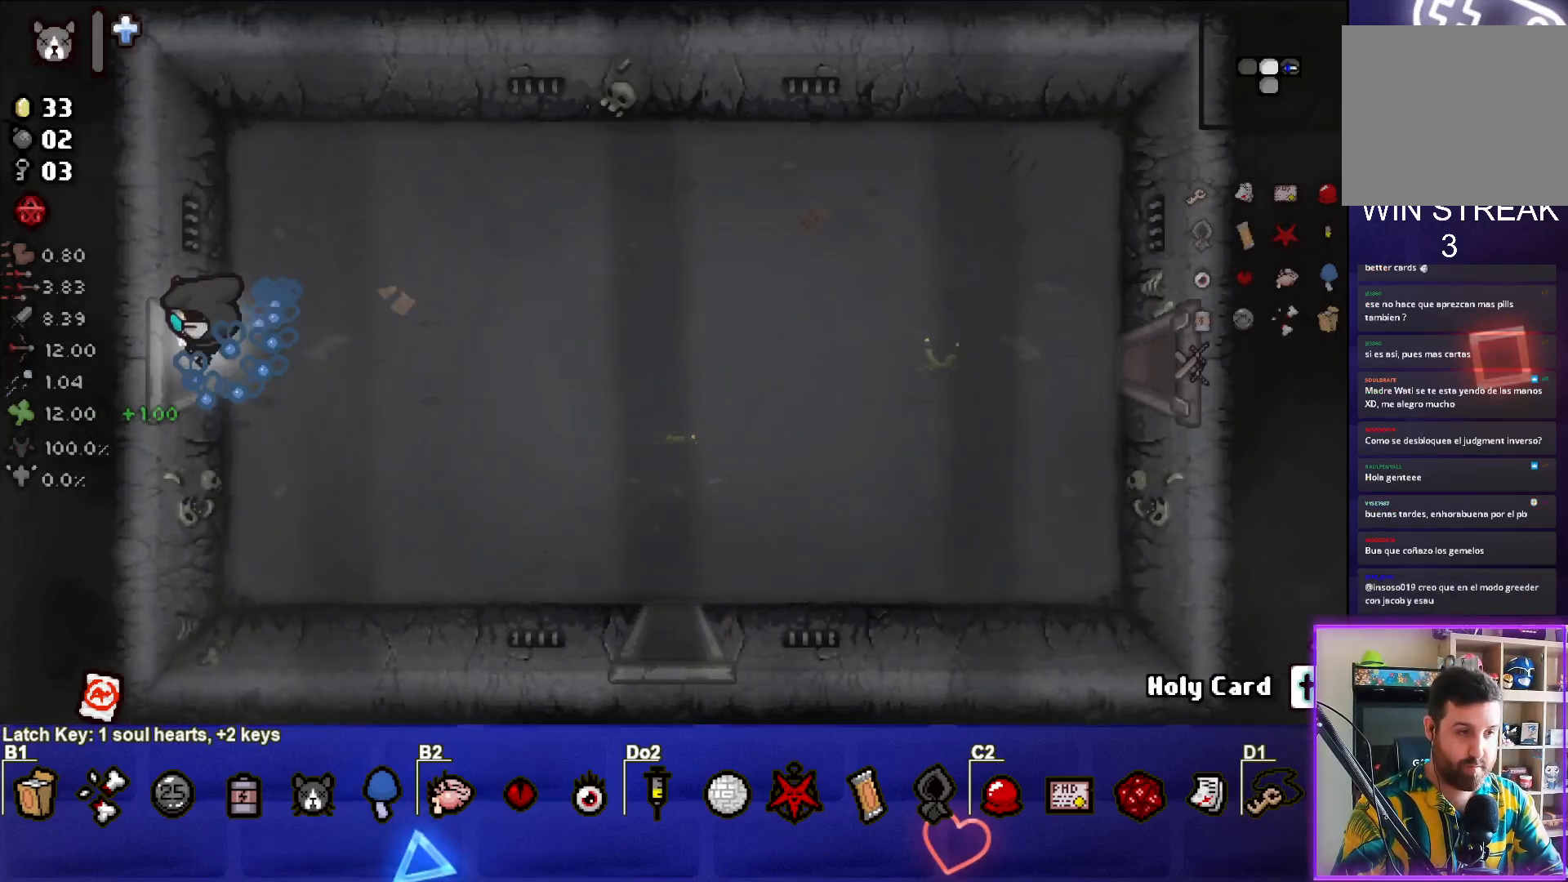
{"buttons": ["SQUARE"], "left_stick": "center", "events": [[133, "SQUARE", "down"], [150, "left_stick", "center"]]}
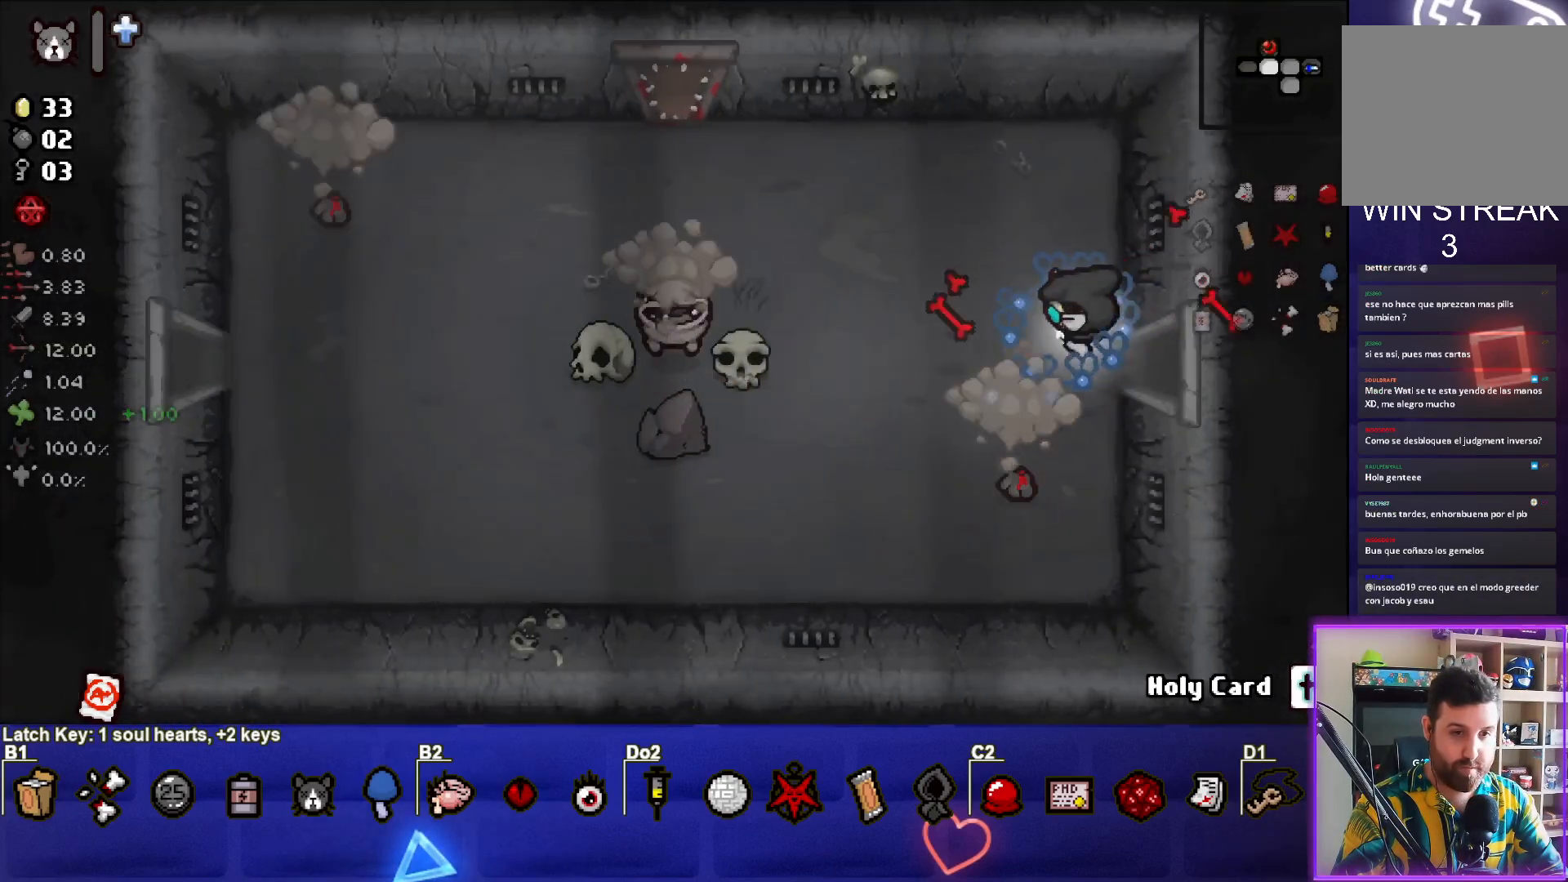
{"buttons": ["SQUARE"], "left_stick": "left", "events": [[50, "left_stick", "left"]]}
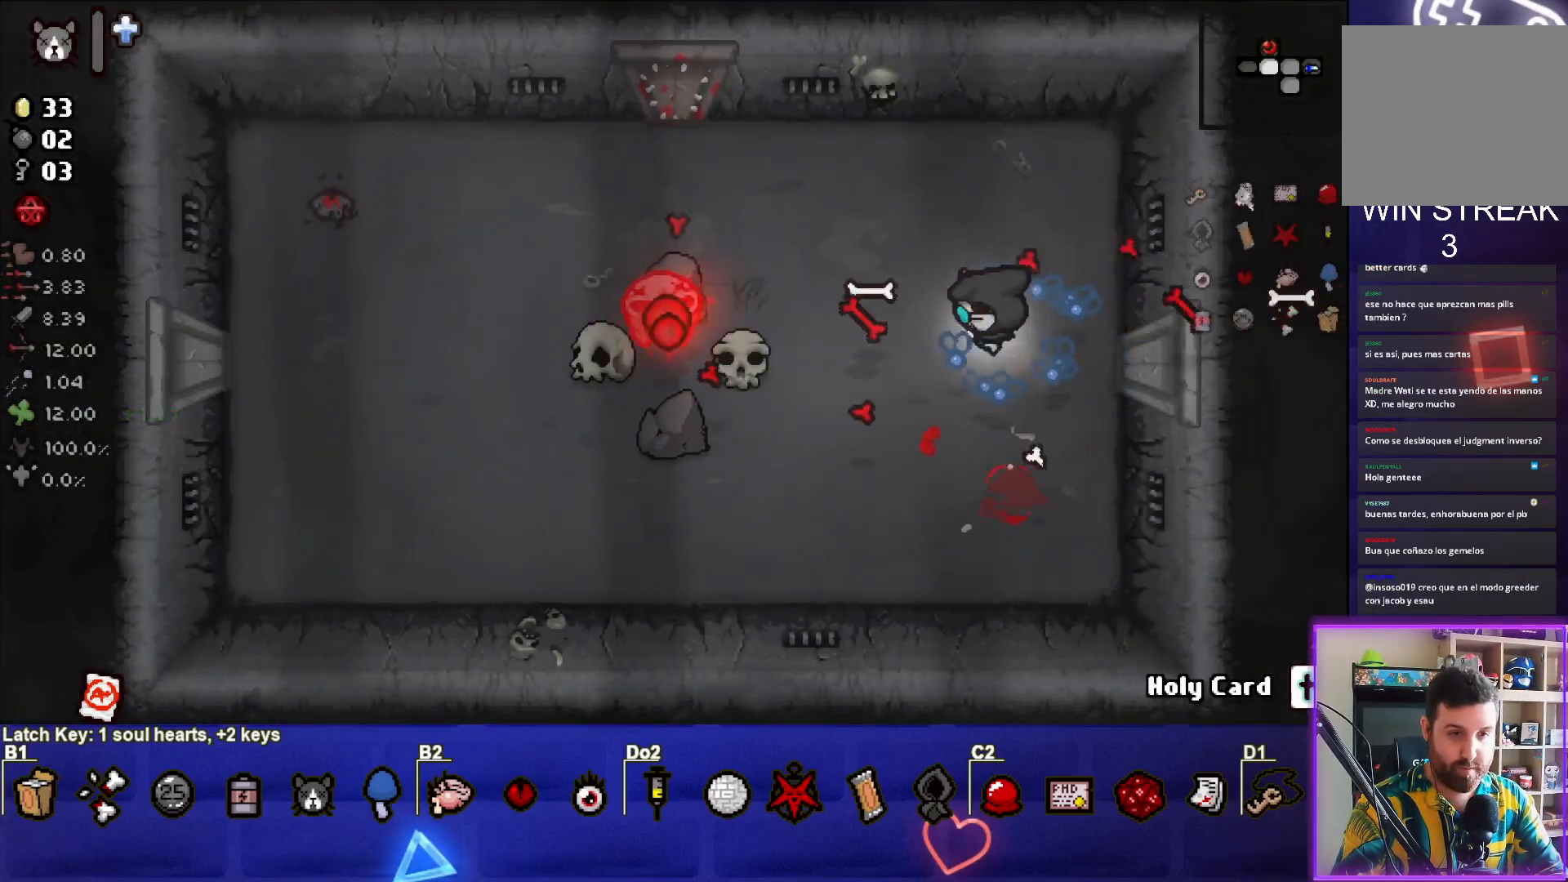
{"buttons": ["SQUARE"], "left_stick": "up-left", "events": [[50, "SQUARE", "up"], [50, "left_stick", "up-left"], [150, "SQUARE", "down"]]}
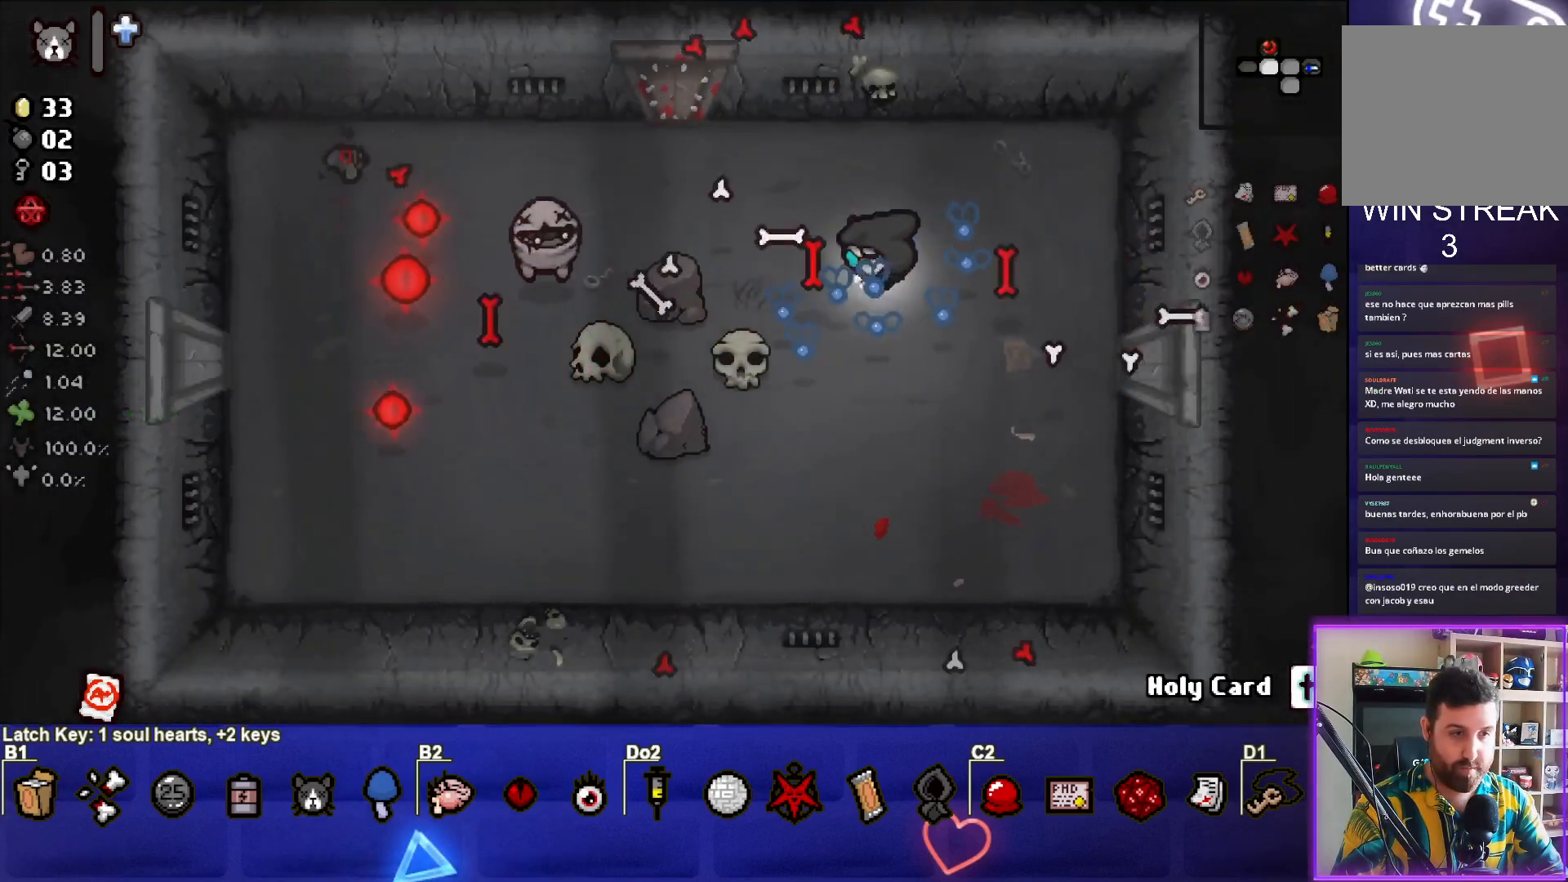
{"buttons": ["SQUARE"], "left_stick": "right", "events": [[300, "left_stick", "right"]]}
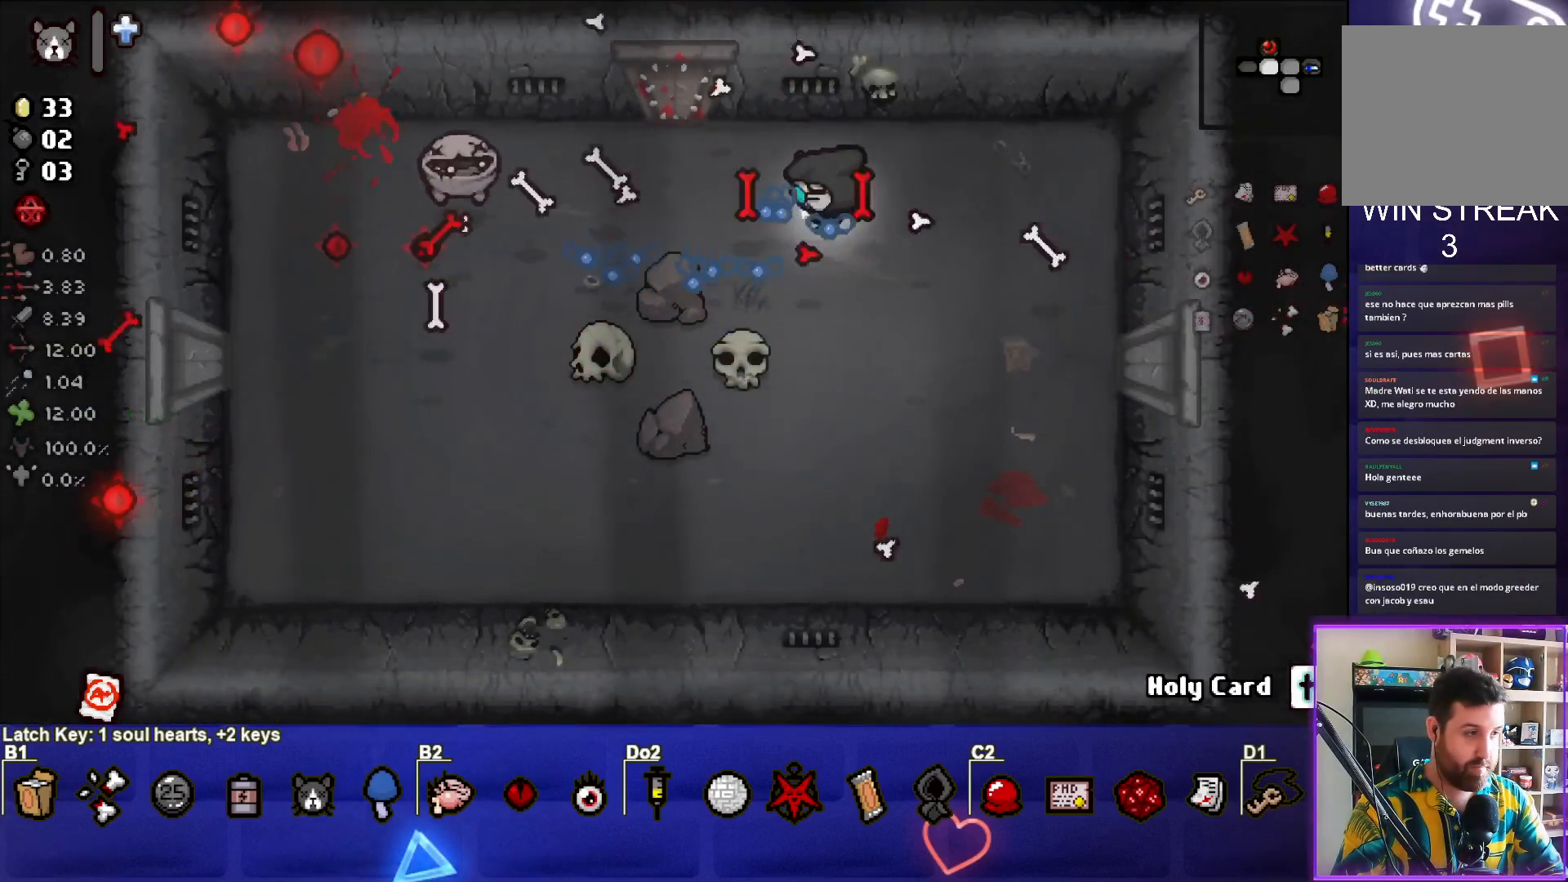
{"buttons": [], "left_stick": "down-right", "events": [[100, "left_stick", "up-left"], [217, "left_stick", "down-right"], [433, "SQUARE", "up"]]}
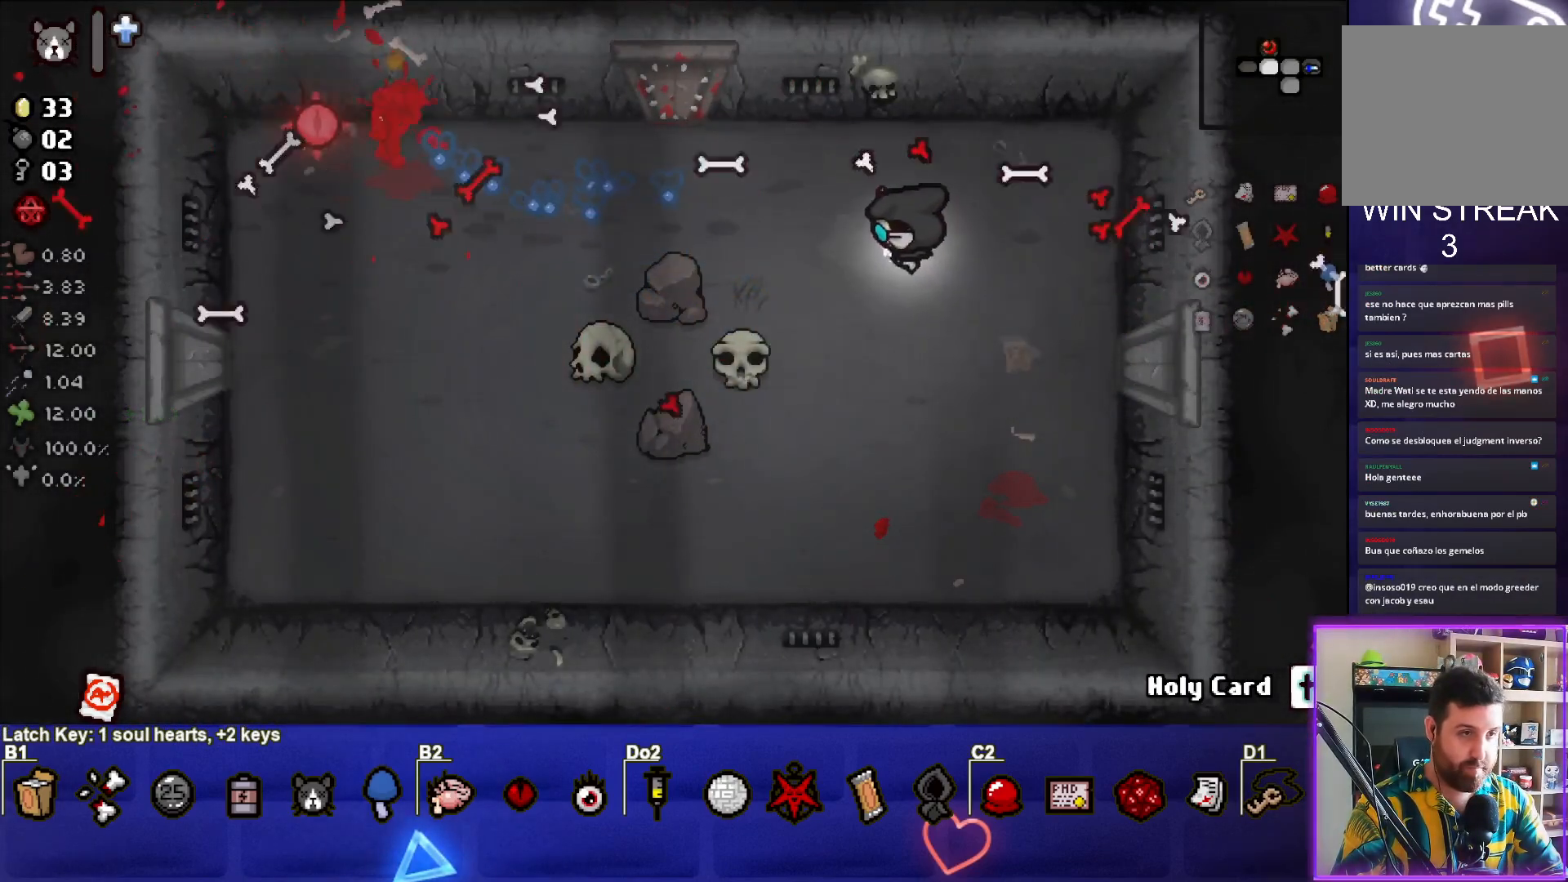
{"buttons": [], "left_stick": "down-left", "events": [[67, "SQUARE", "down"], [217, "left_stick", "down"], [250, "SQUARE", "up"], [383, "left_stick", "down-left"]]}
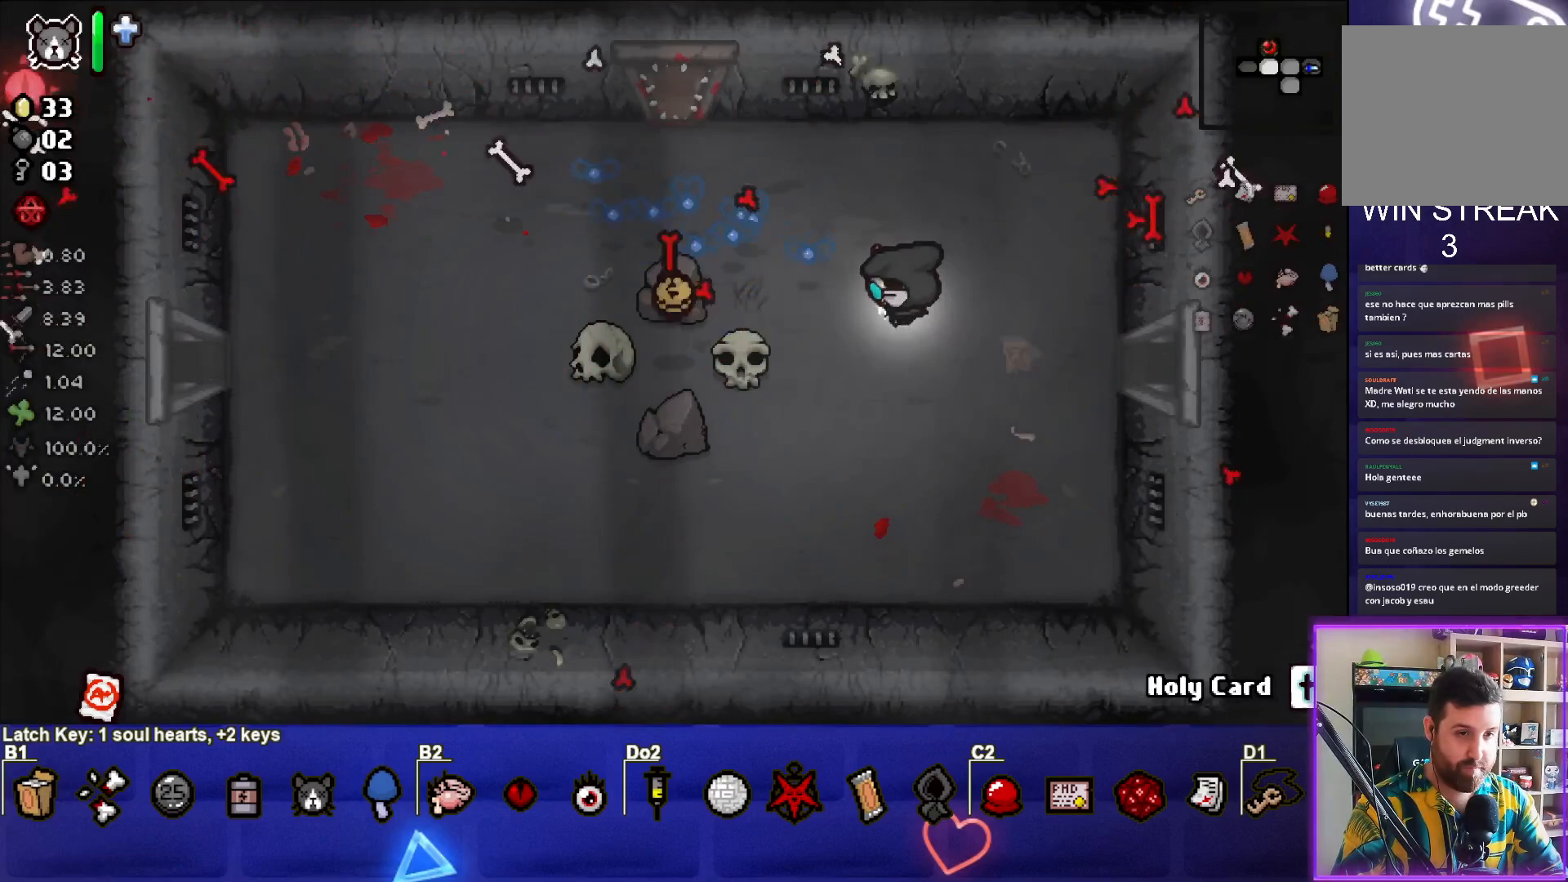
{"buttons": [], "left_stick": "left", "events": [[217, "left_stick", "left"]]}
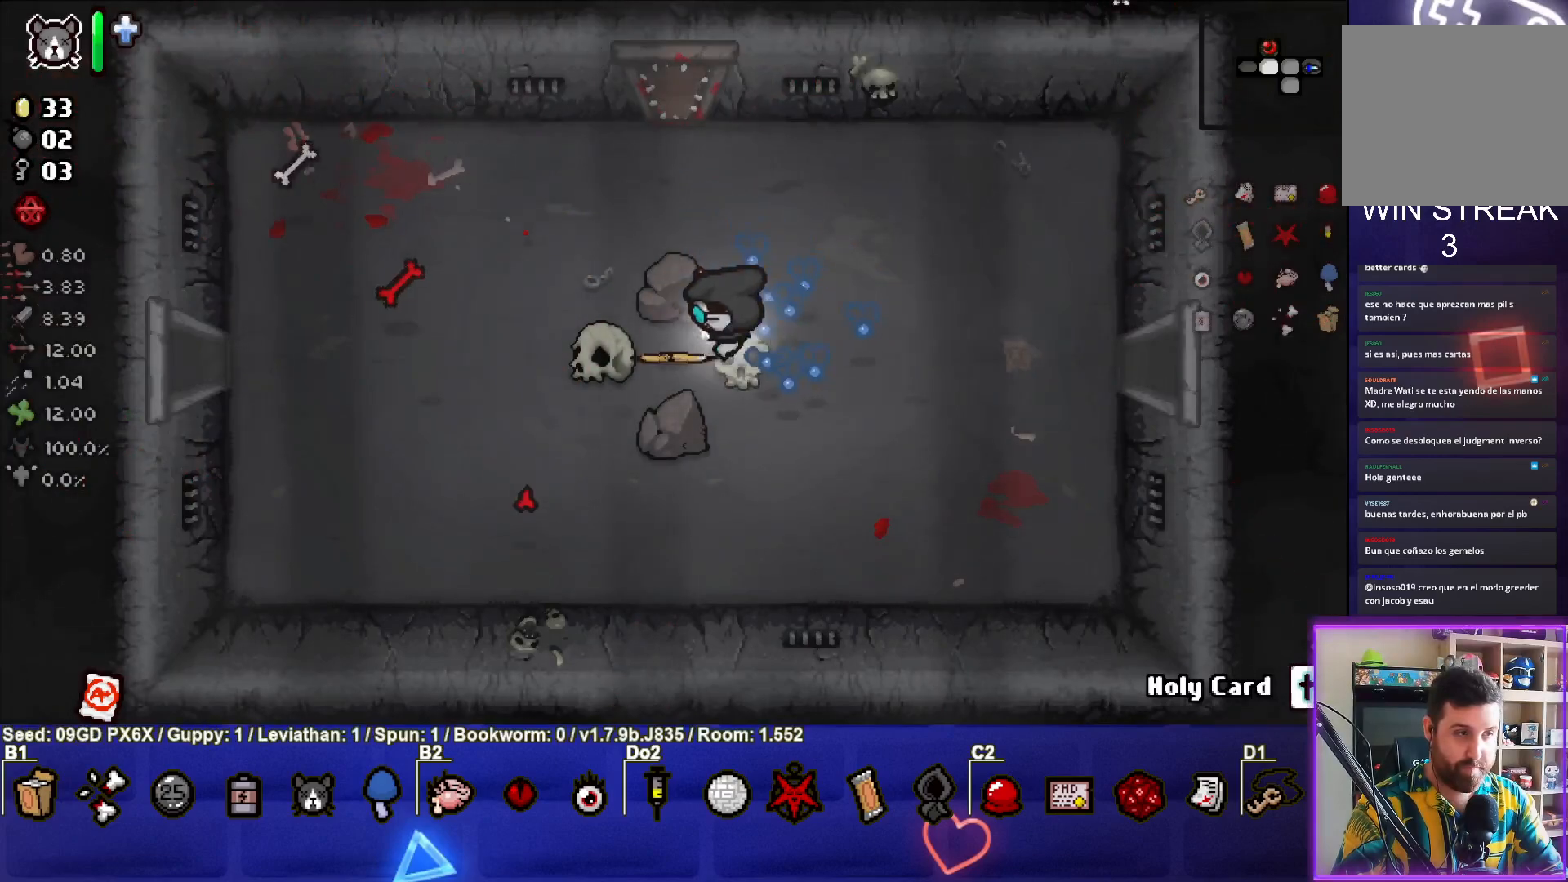
{"buttons": [], "left_stick": "down", "events": [[300, "left_stick", "down"]]}
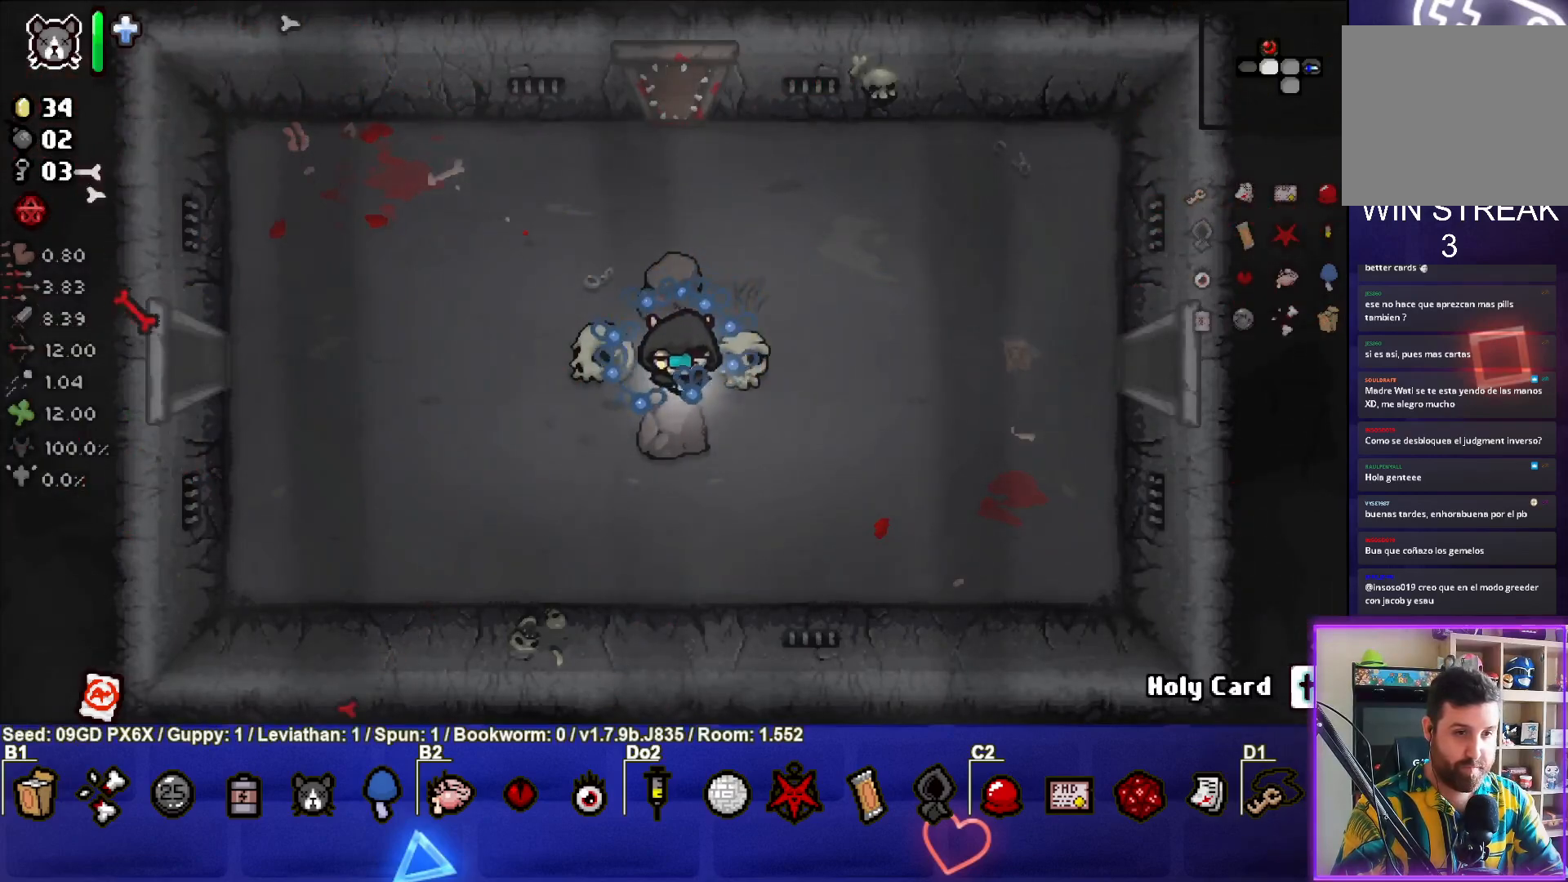
{"buttons": [], "left_stick": "center", "events": [[200, "left_stick", "center"], [317, "L2", "down"], [450, "L2", "up"]]}
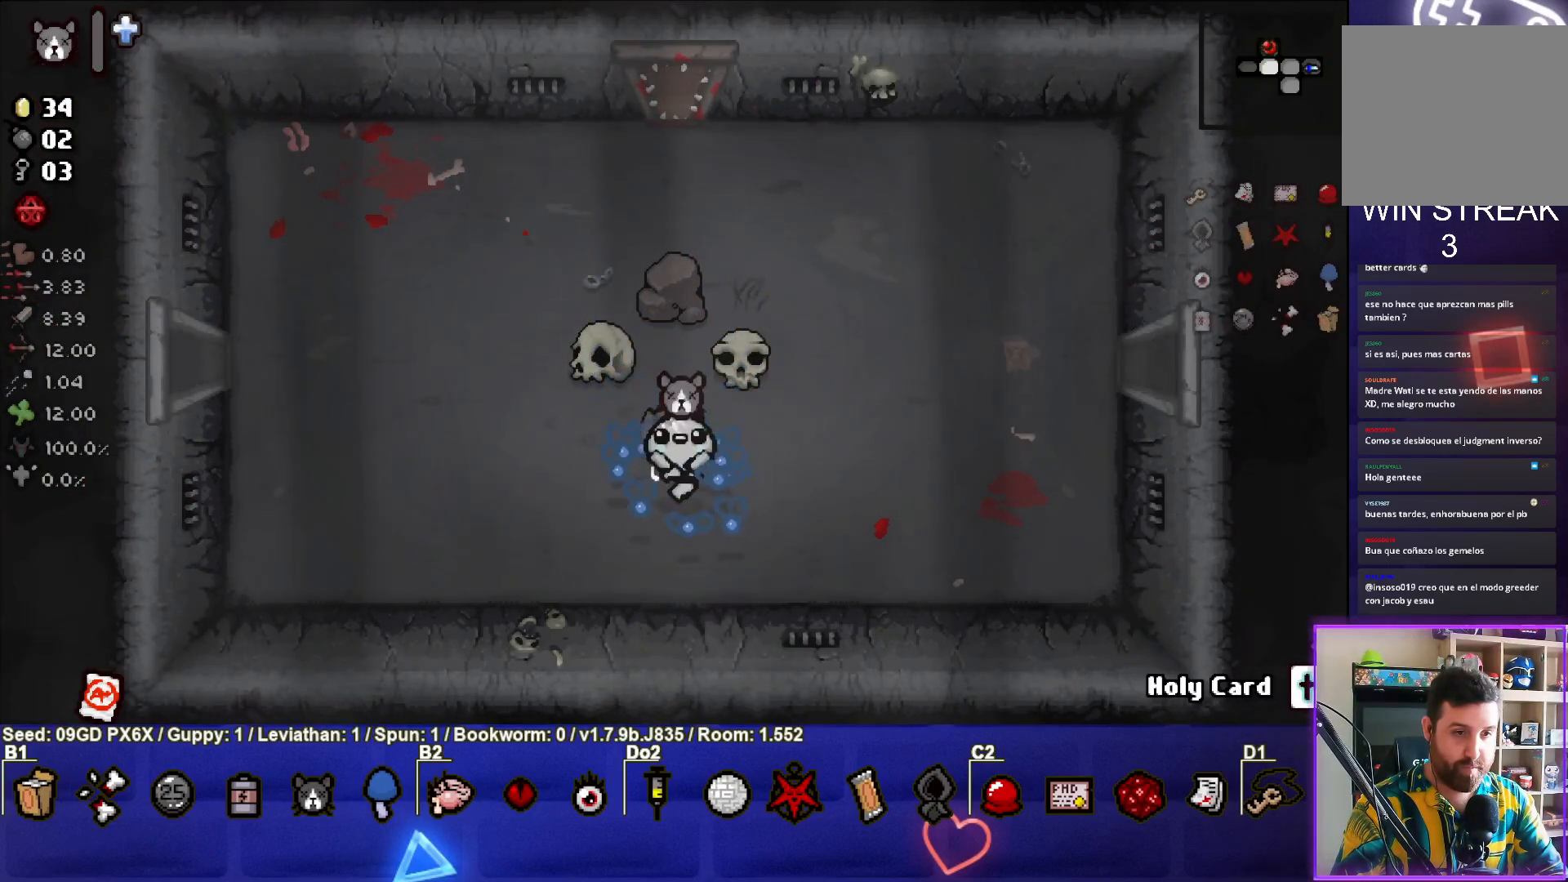
{"buttons": [], "left_stick": "left", "events": [[117, "left_stick", "down-left"], [400, "left_stick", "left"]]}
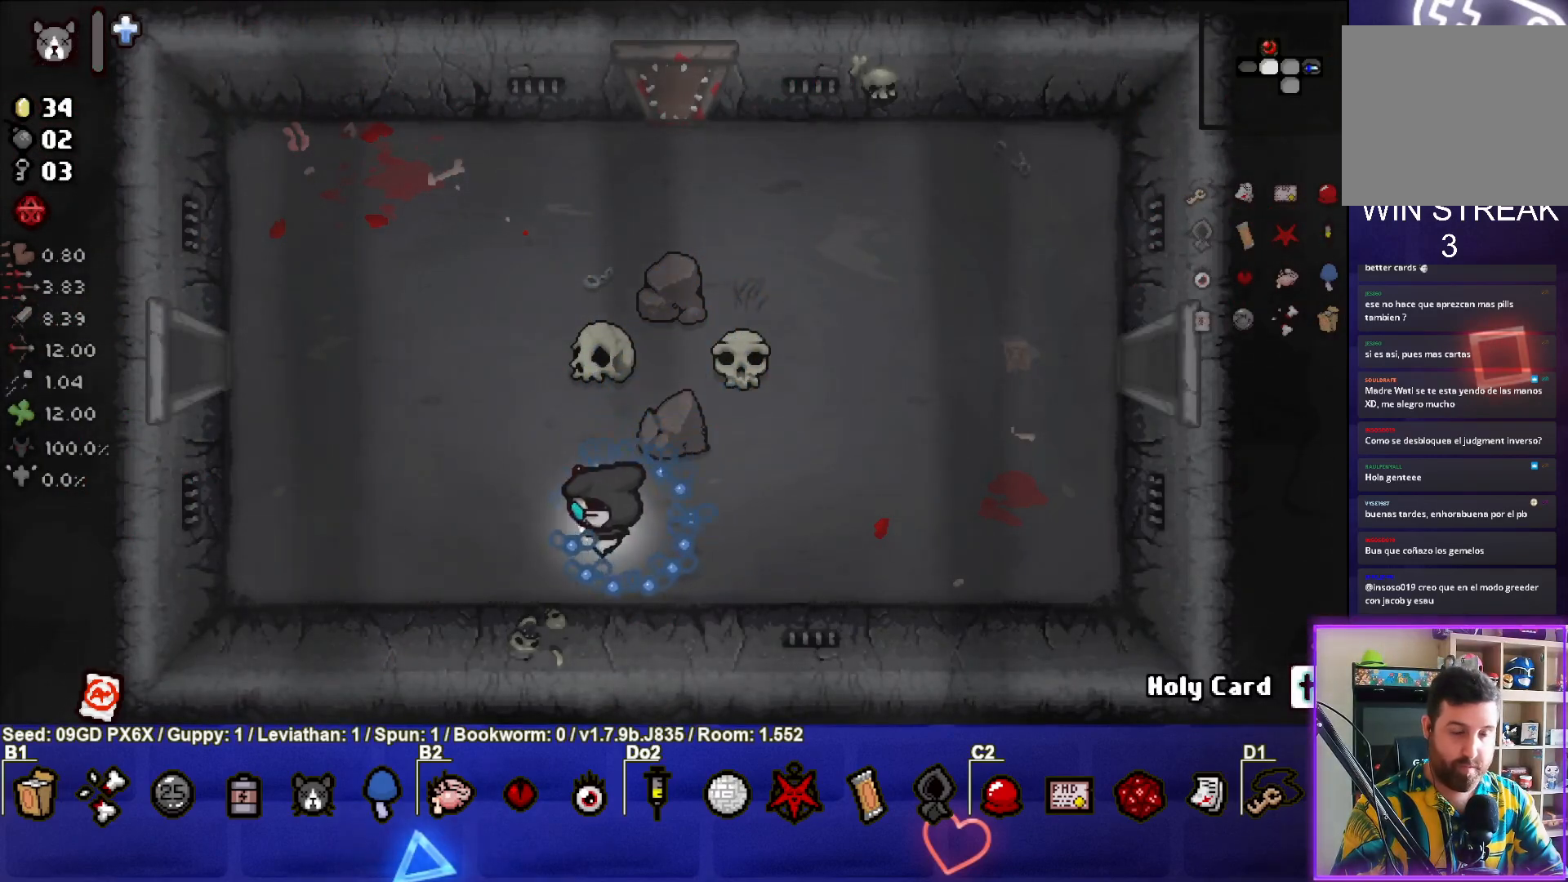
{"buttons": [], "left_stick": "right", "events": [[133, "left_stick", "up-left"], [300, "left_stick", "right"]]}
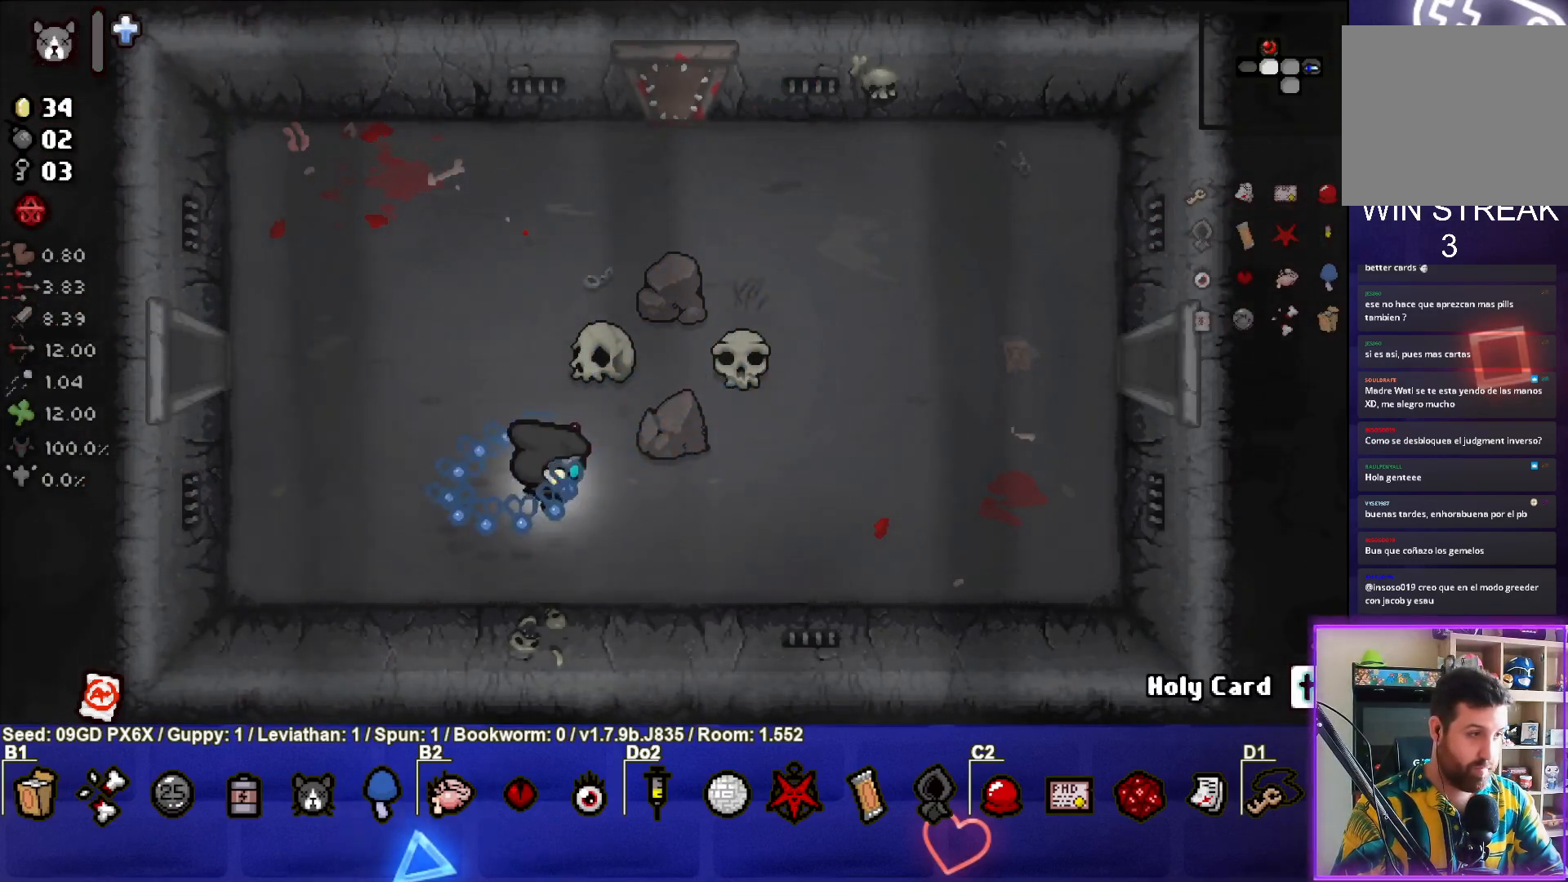
{"buttons": [], "left_stick": "center", "events": [[250, "left_stick", "down-right"], [467, "left_stick", "center"]]}
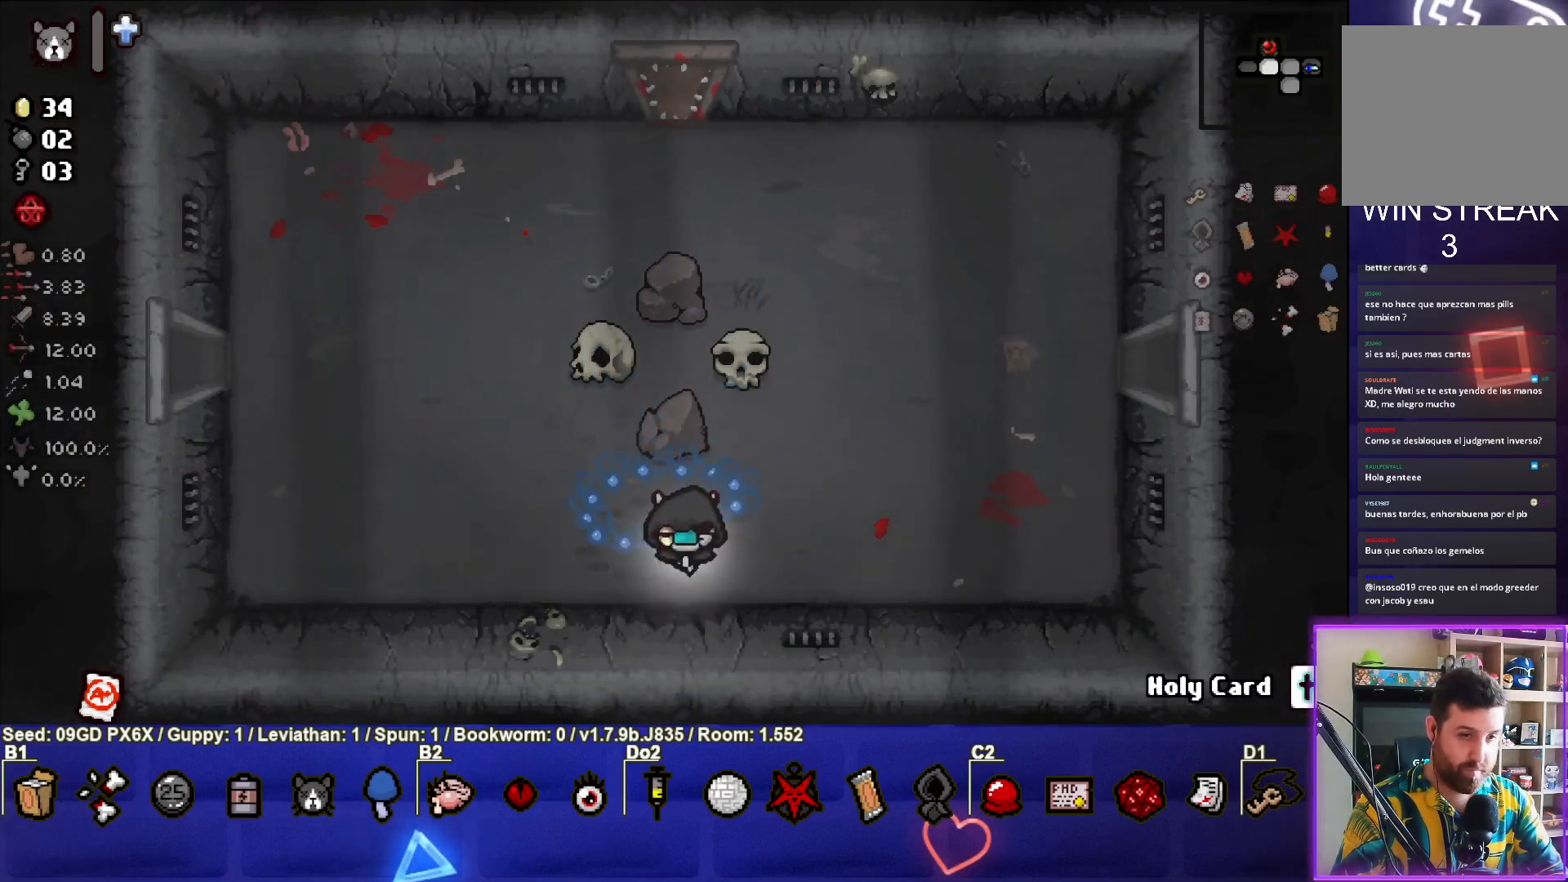
{"buttons": [], "left_stick": "up", "events": [[200, "left_stick", "up"], [217, "L1", "down"], [317, "L1", "up"]]}
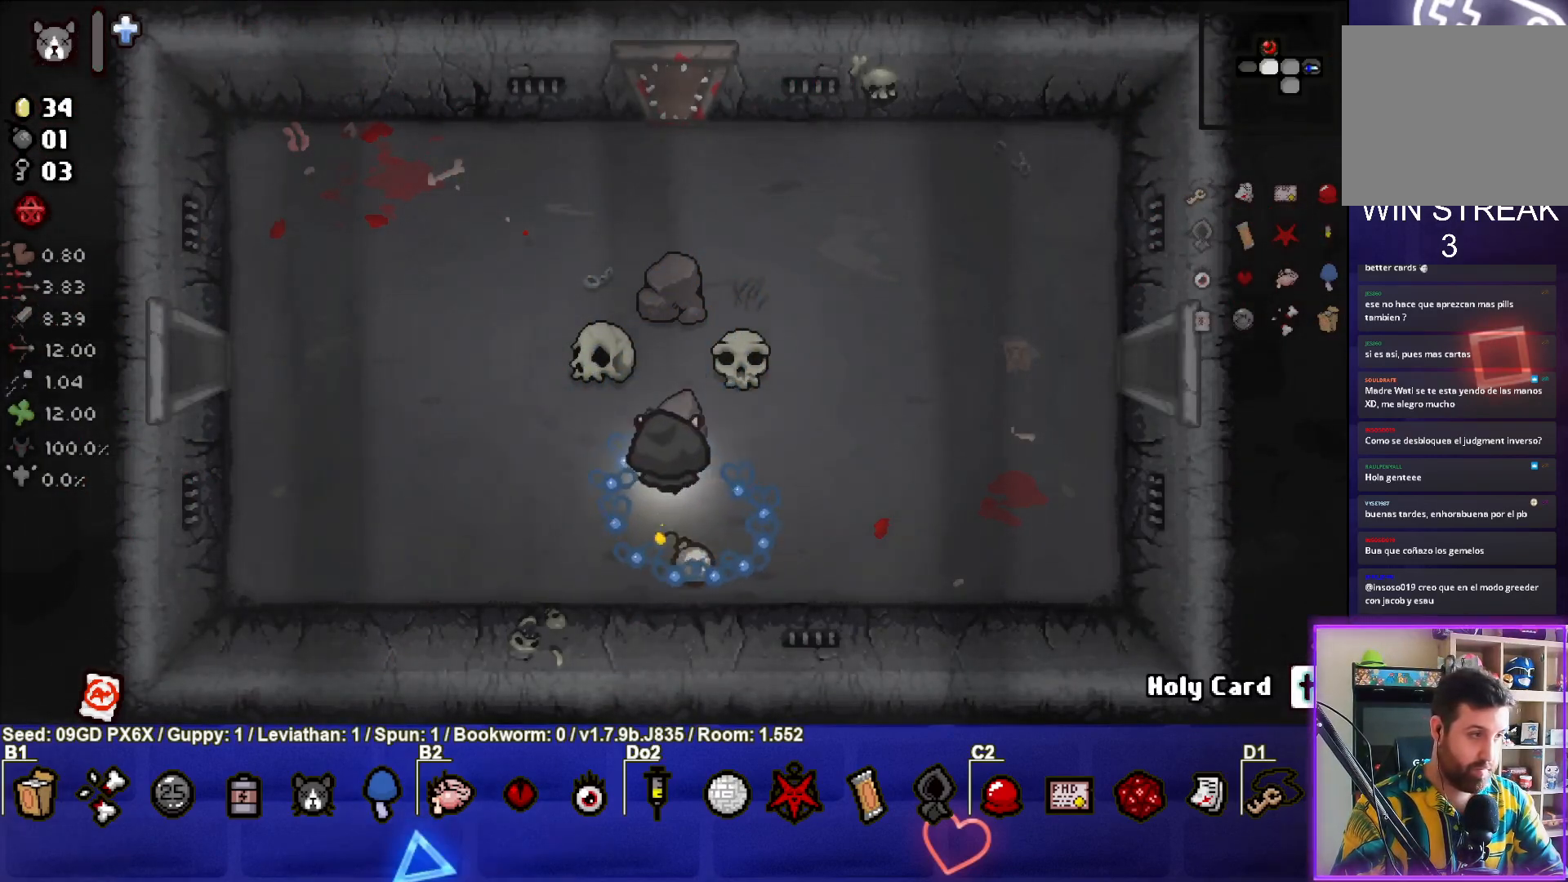
{"buttons": [], "left_stick": "up-left", "events": [[133, "left_stick", "up-left"]]}
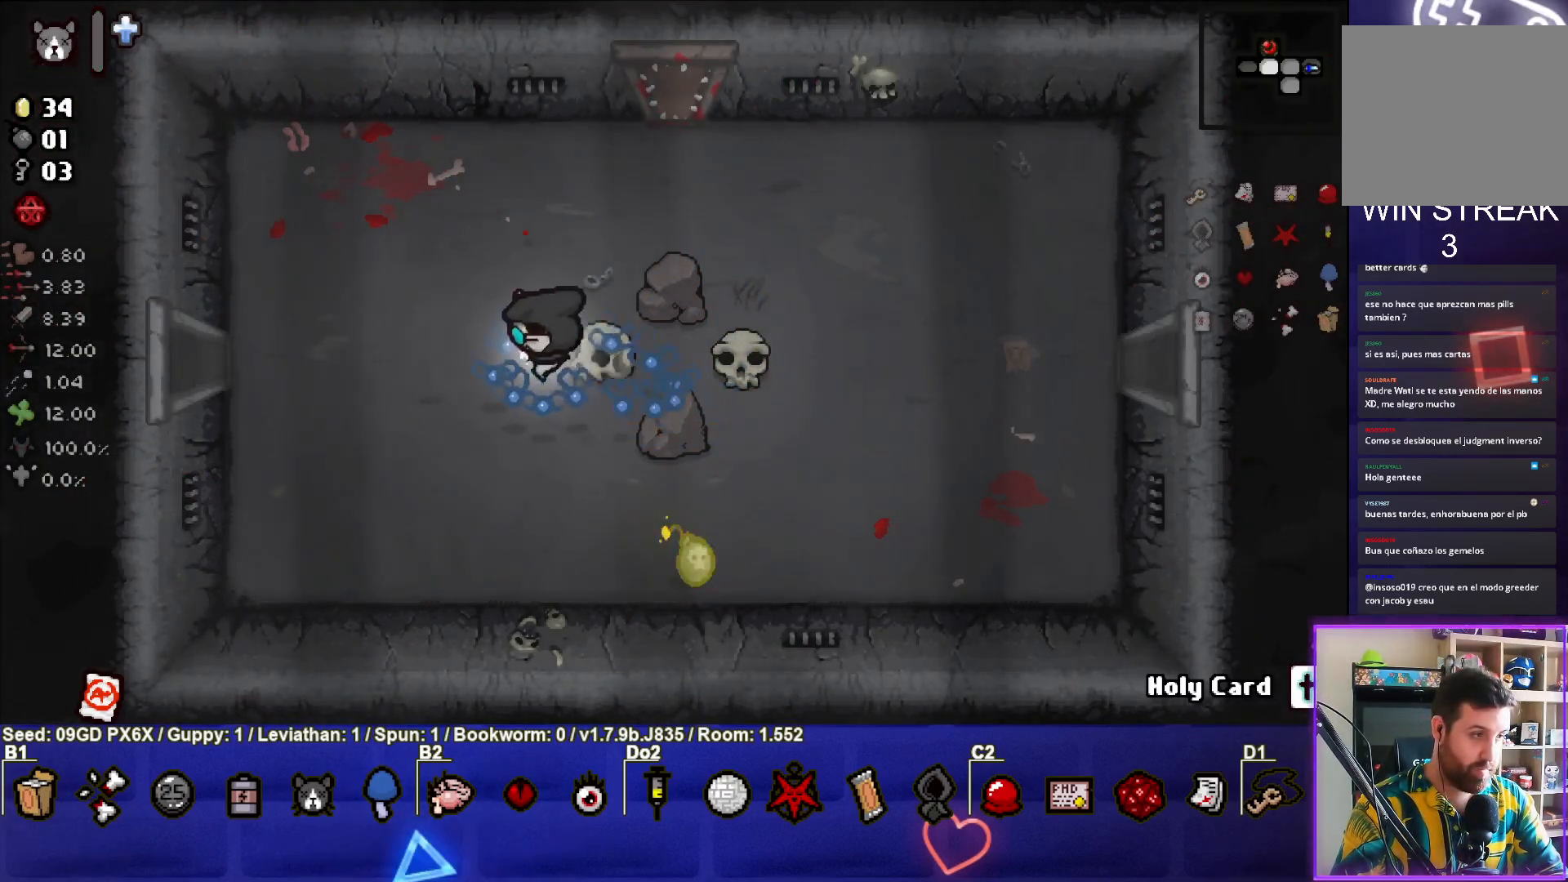
{"buttons": [], "left_stick": "center", "events": [[467, "left_stick", "center"]]}
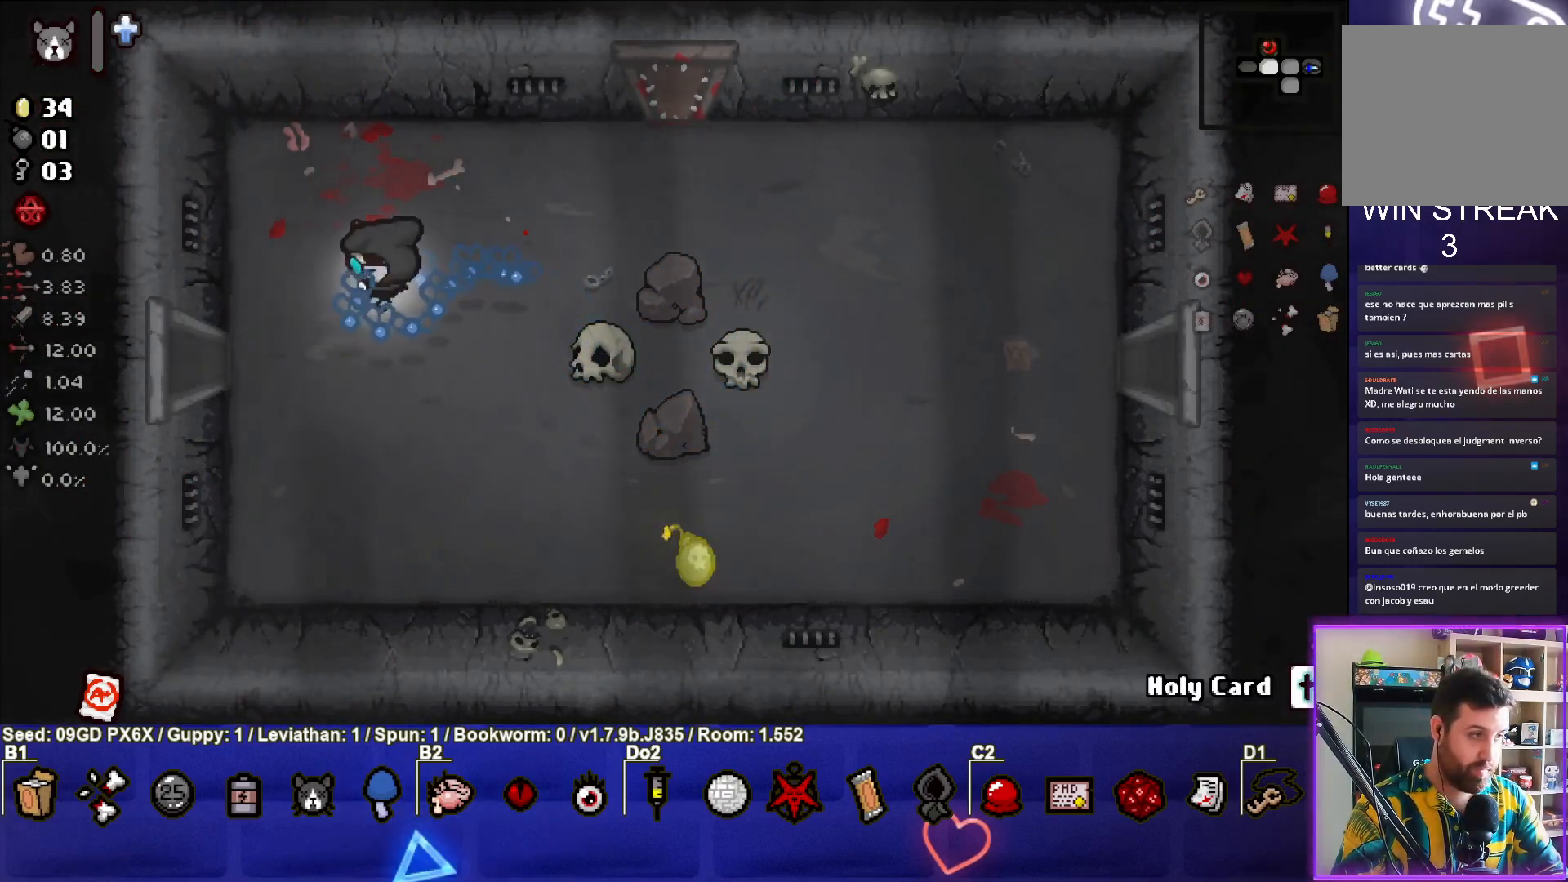
{"buttons": [], "left_stick": "down-right", "events": [[367, "left_stick", "down-right"]]}